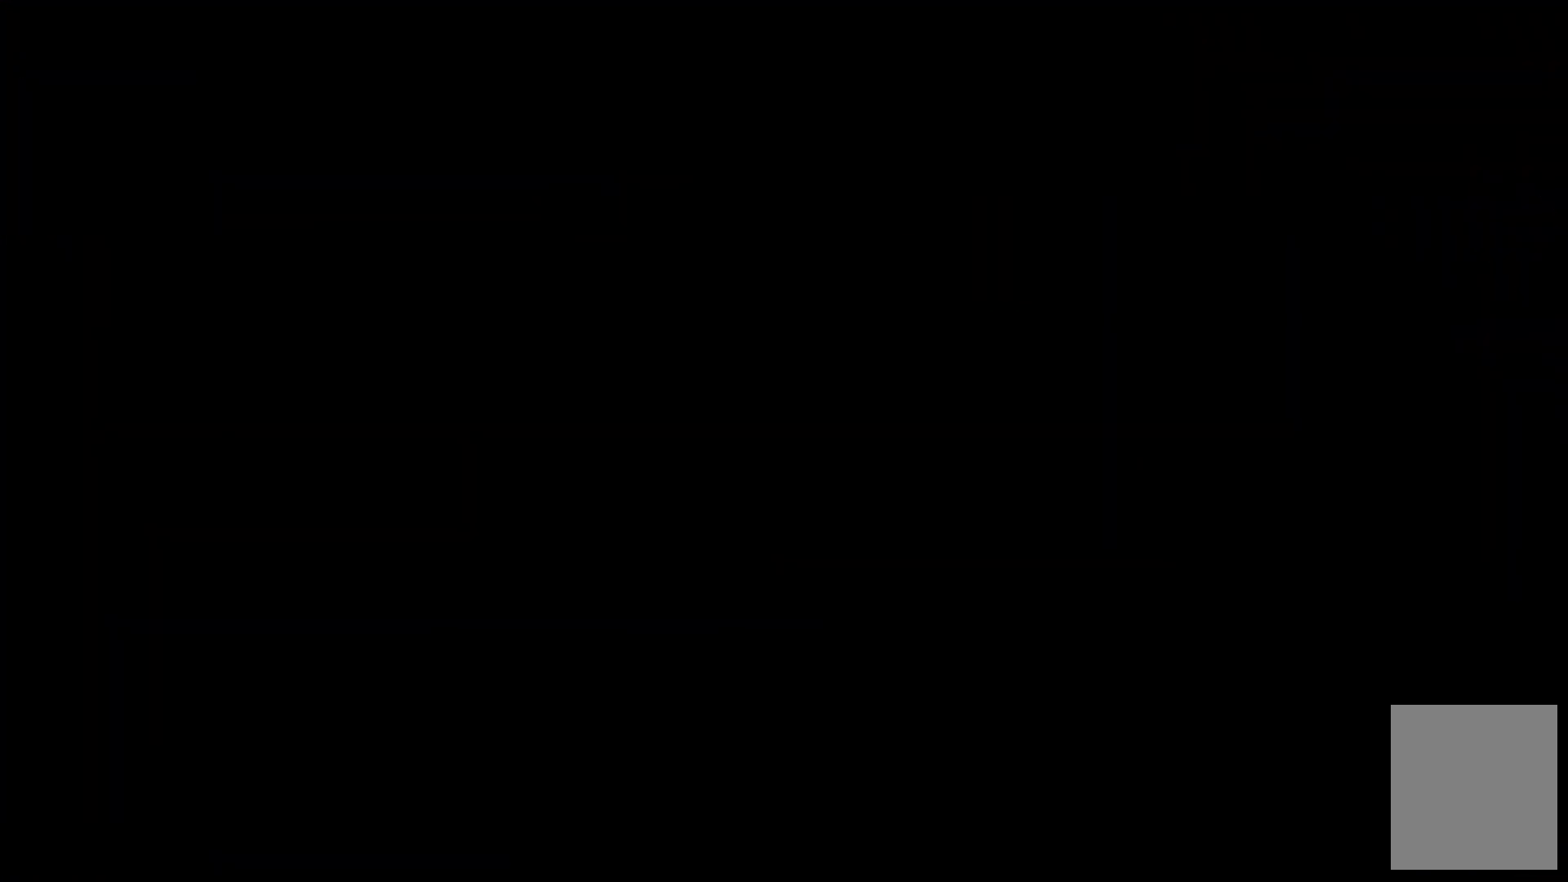
Gameplay with keyboard; each line is a JSON object with the keys held at the frame after it. "events" lists presses ("down") and releases ("up") of "c", "down", "escape", "left", "right", "tilde", "up", "x" and "z" between this image and that frame as [ms after this image, input, new state], when the widget could be followed in between. No other keys are recorded. Mouse input is not recorded.
{"keys": [], "events": []}
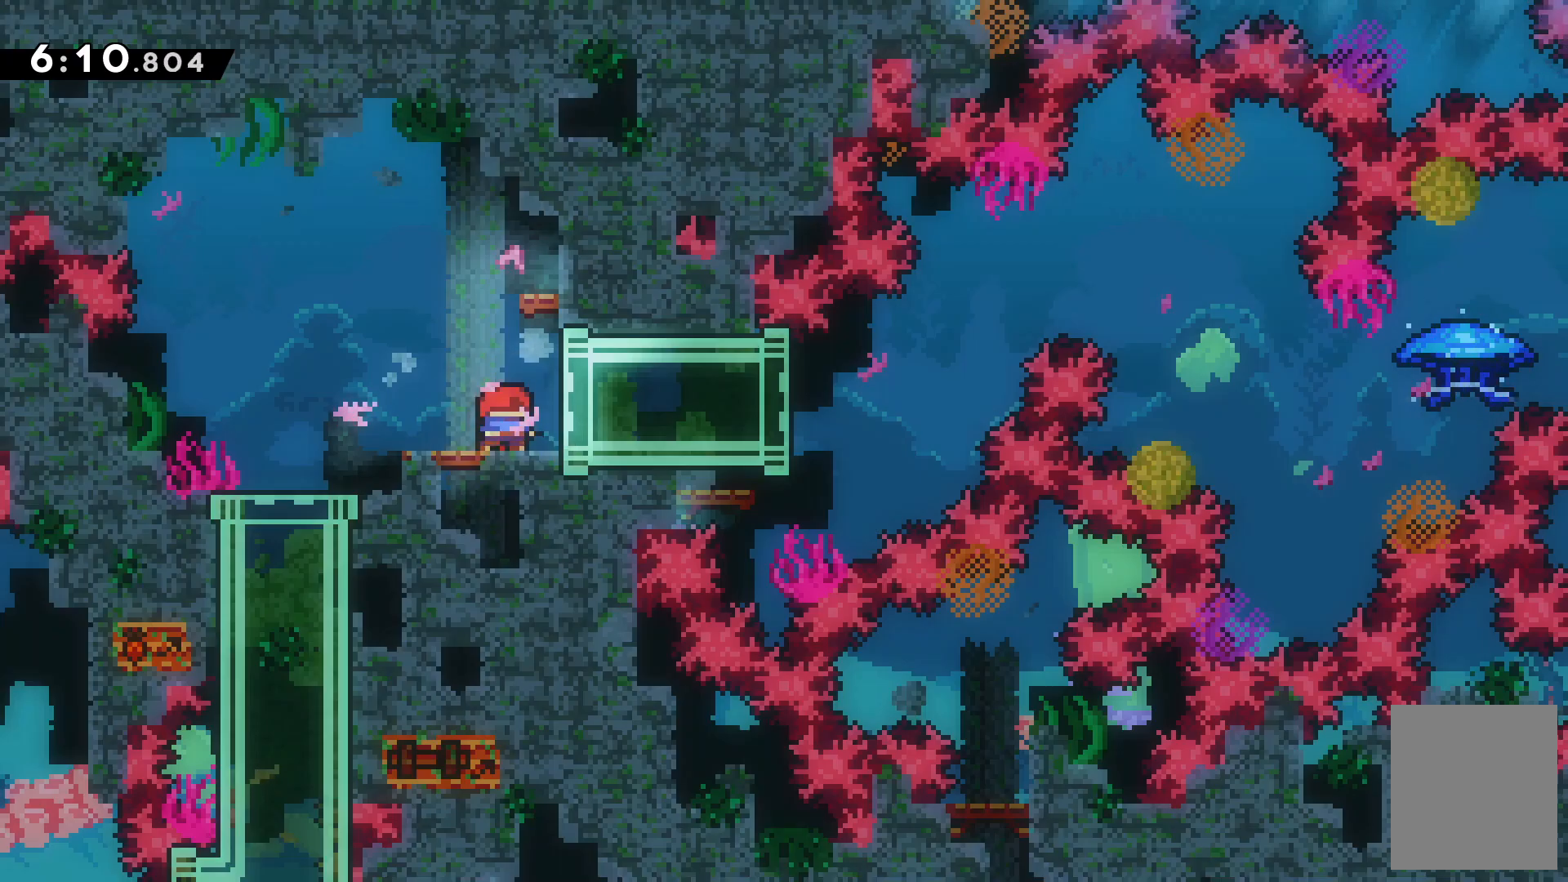
{"keys": ["right"], "events": [[367, "right", "down"]]}
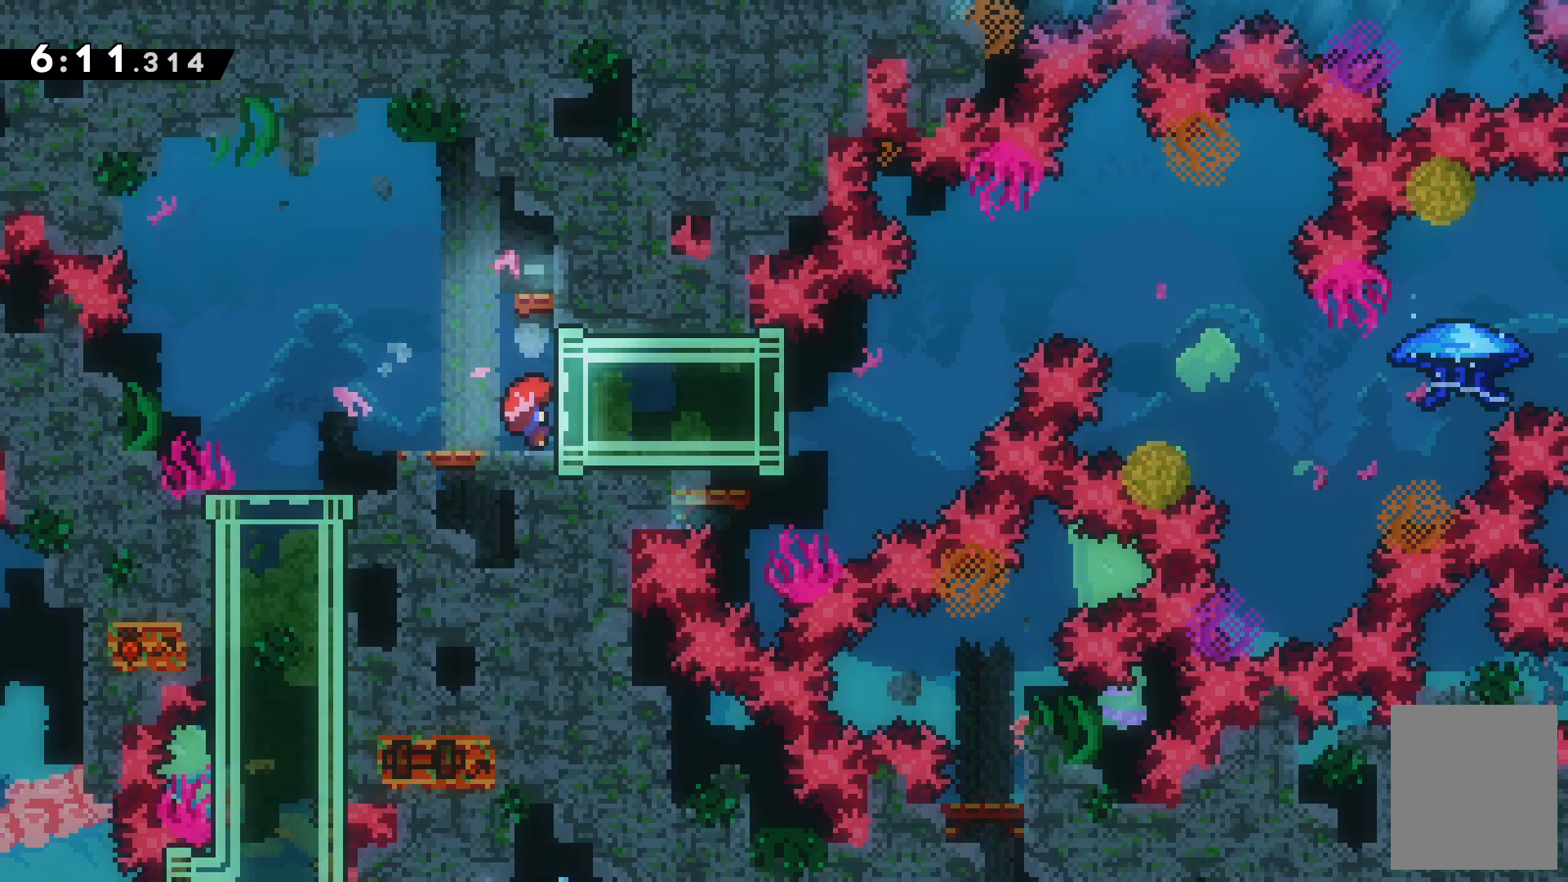
{"keys": [], "events": [[67, "right", "up"]]}
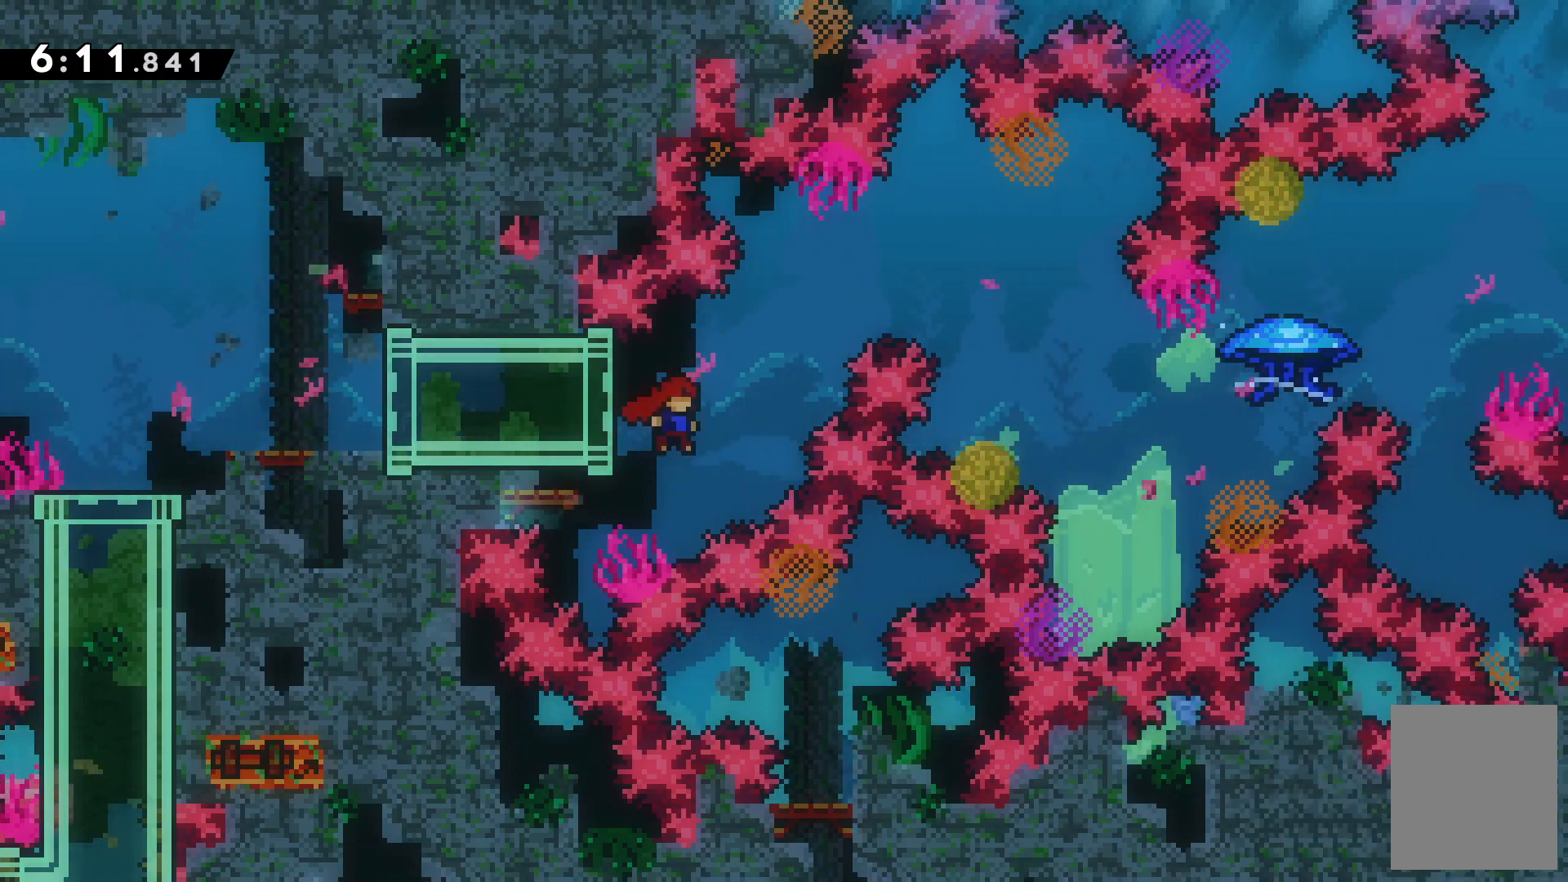
{"keys": [], "events": [[200, "up", "down"], [300, "up", "up"]]}
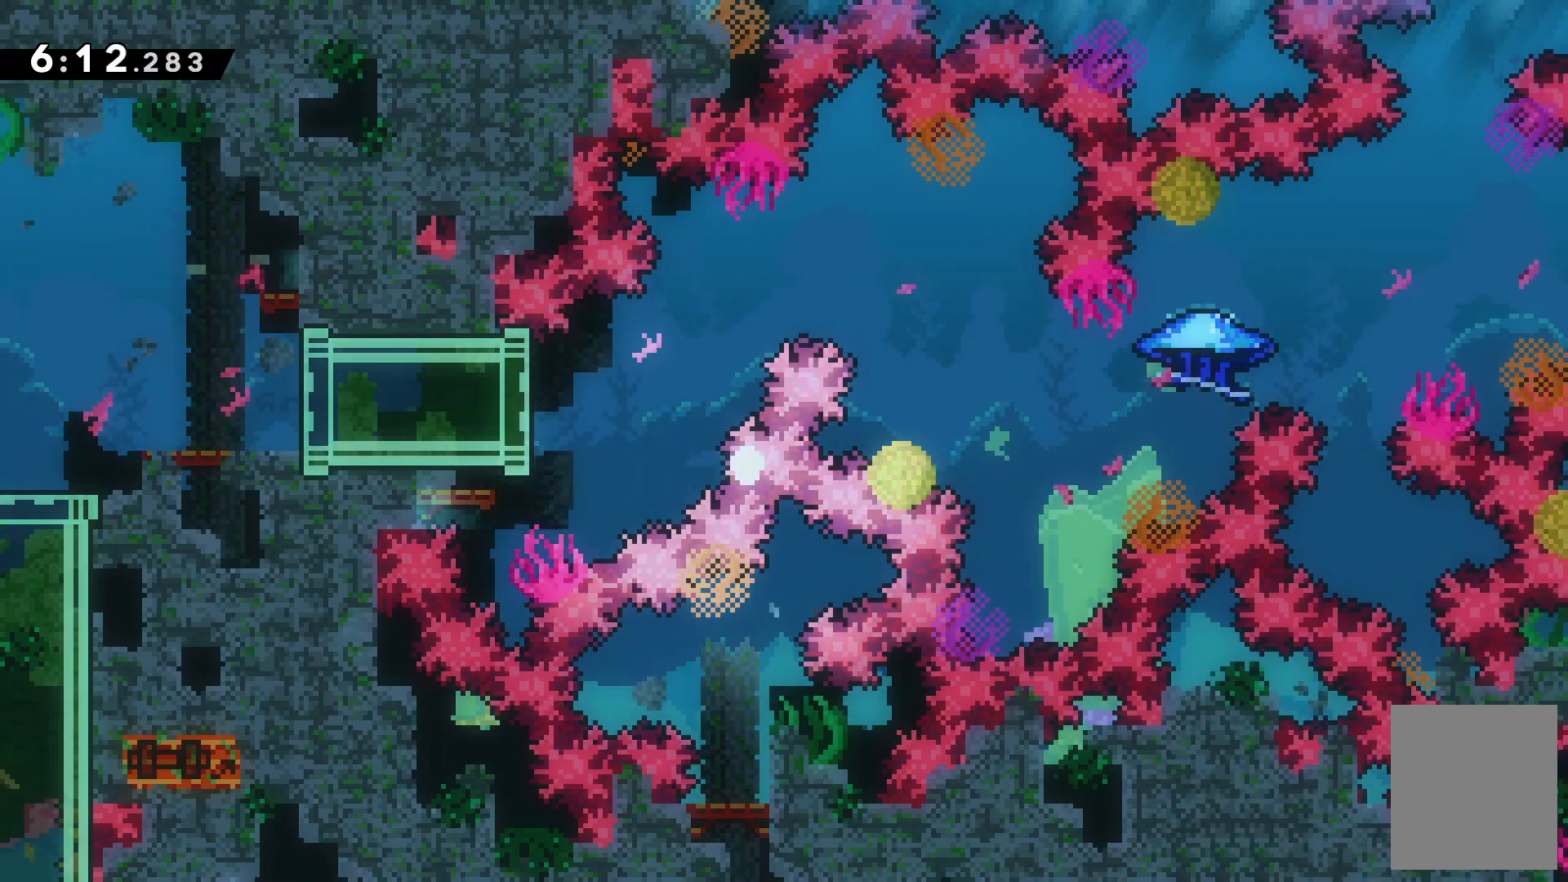
{"keys": [], "events": [[200, "c", "down"], [367, "c", "up"]]}
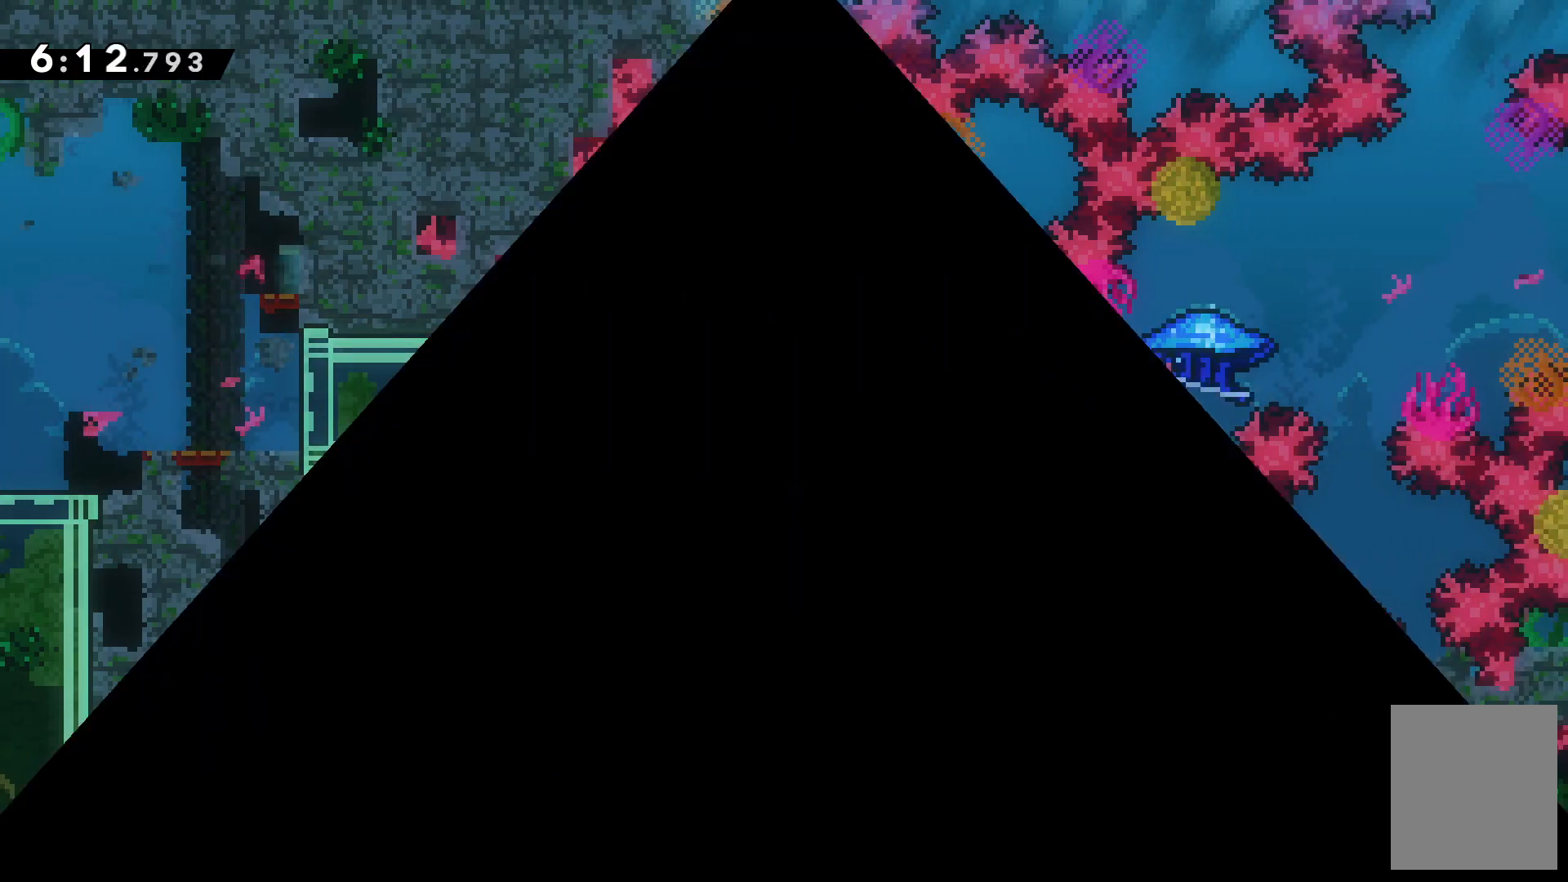
{"keys": [], "events": []}
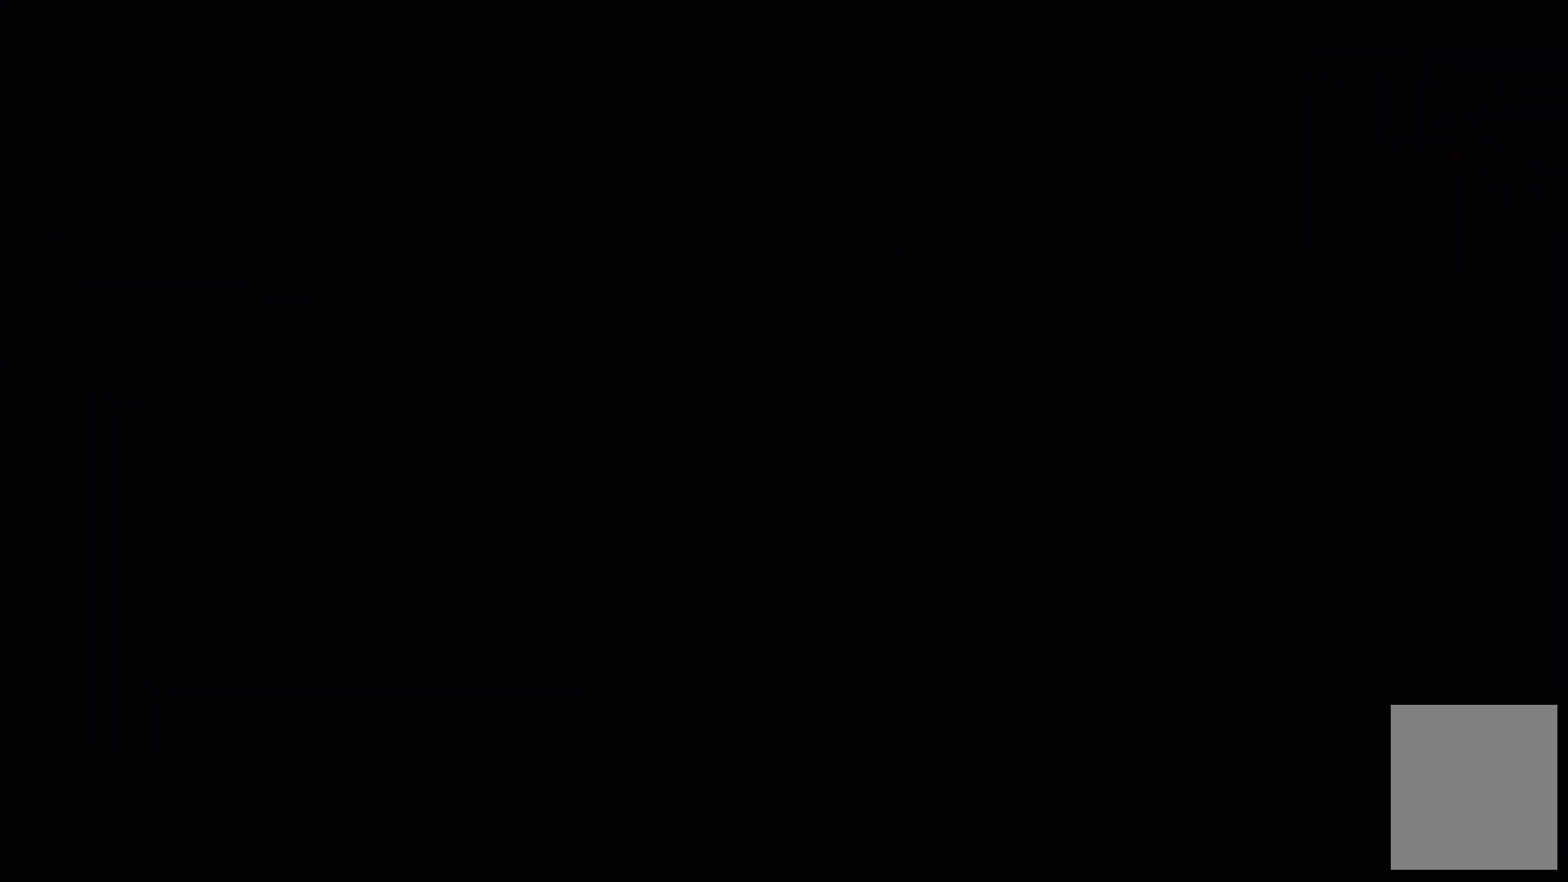
{"keys": [], "events": []}
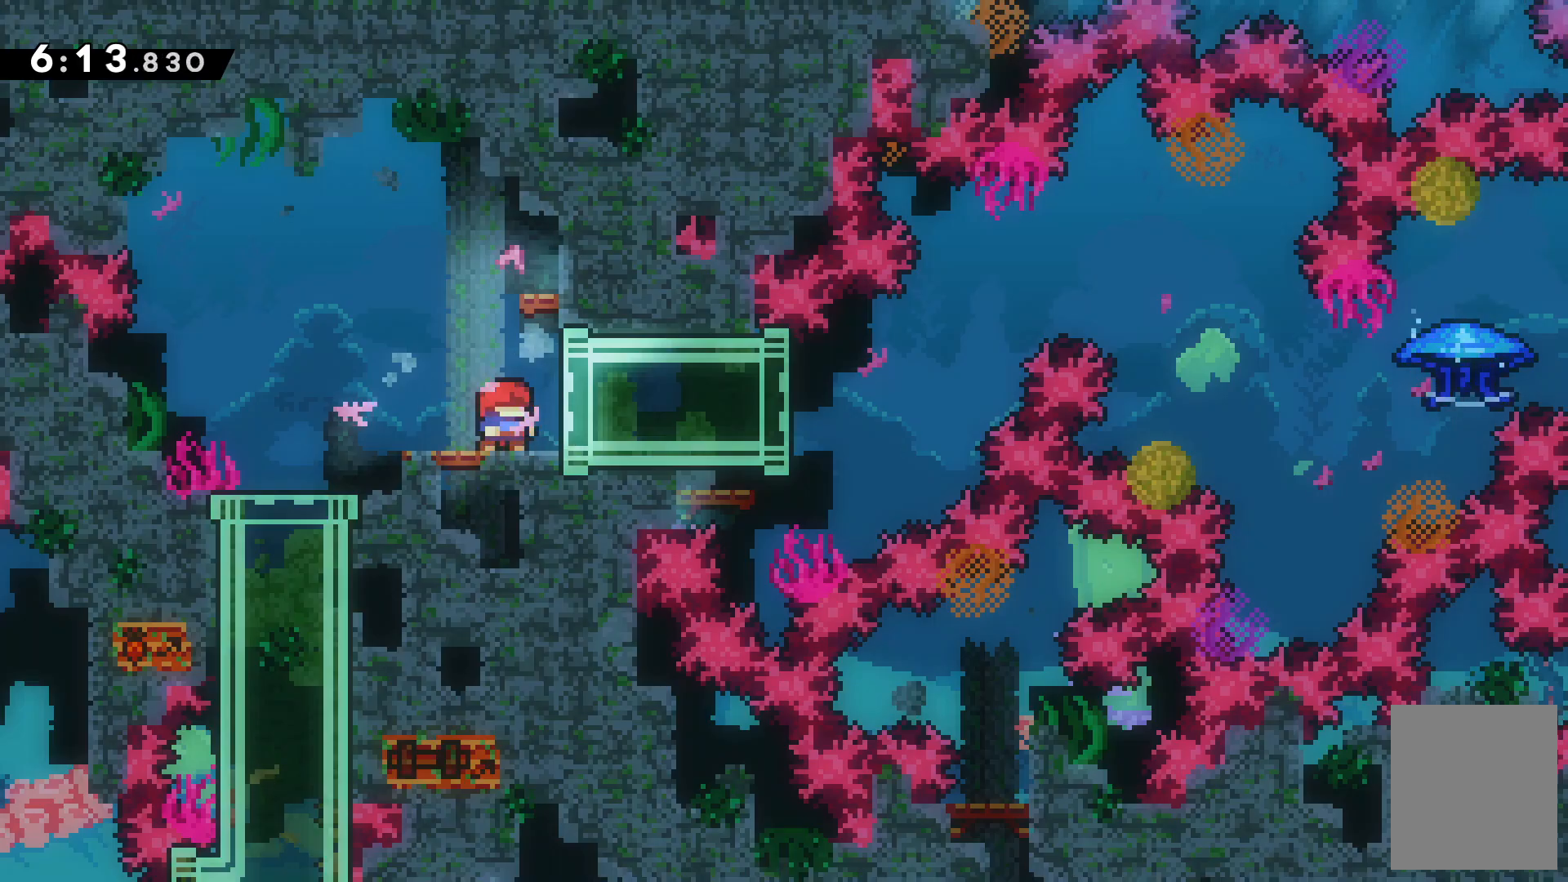
{"keys": [], "events": []}
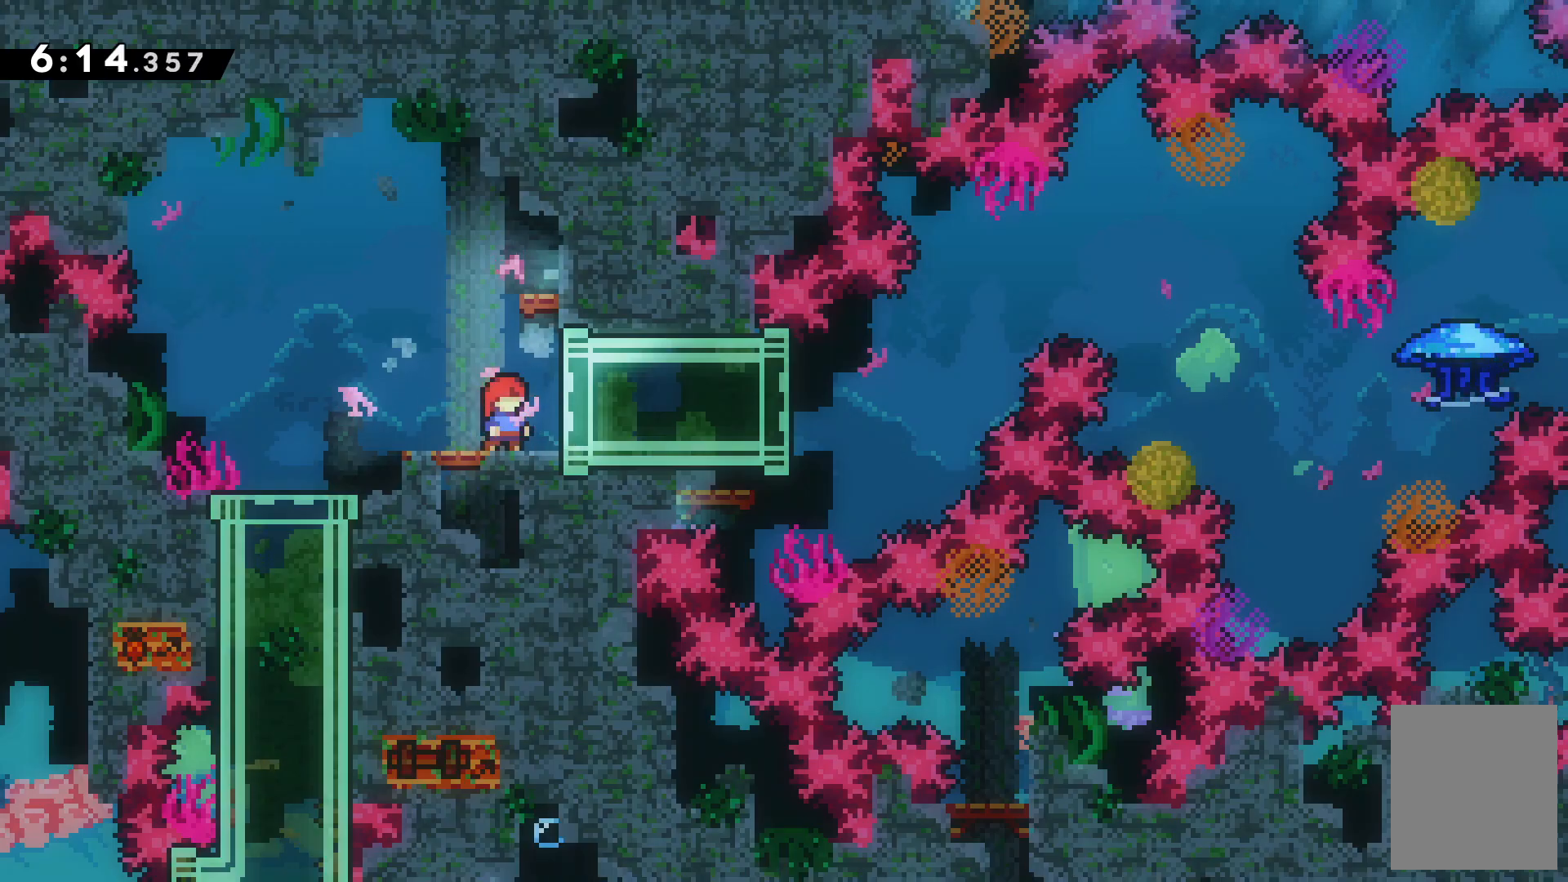
{"keys": [], "events": [[333, "right", "down"], [433, "right", "up"]]}
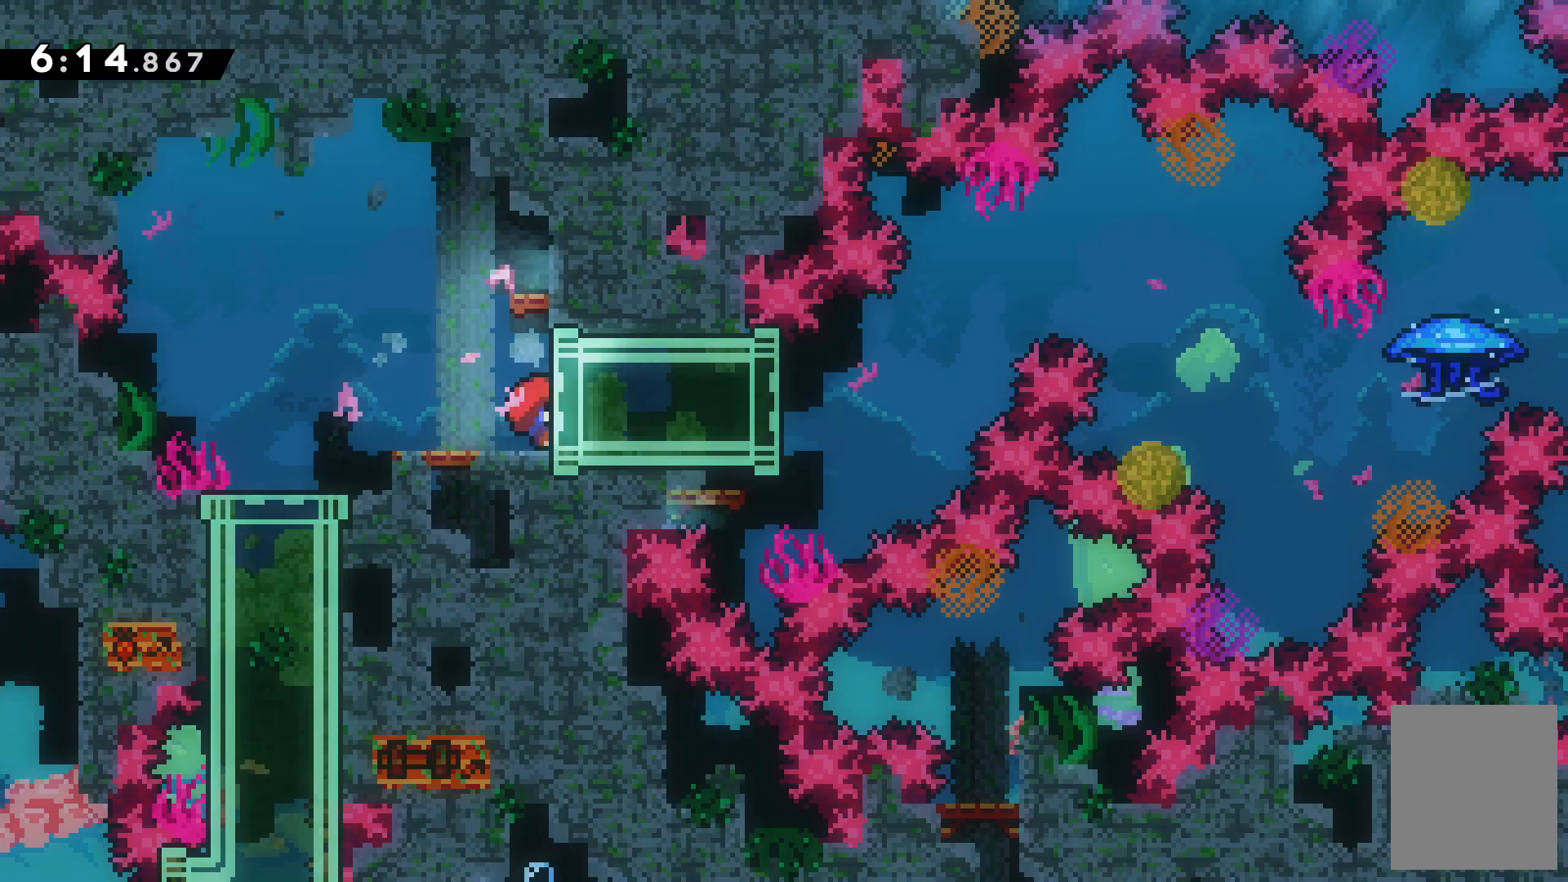
{"keys": ["left", "z"], "events": [[167, "left", "down"], [233, "z", "down"]]}
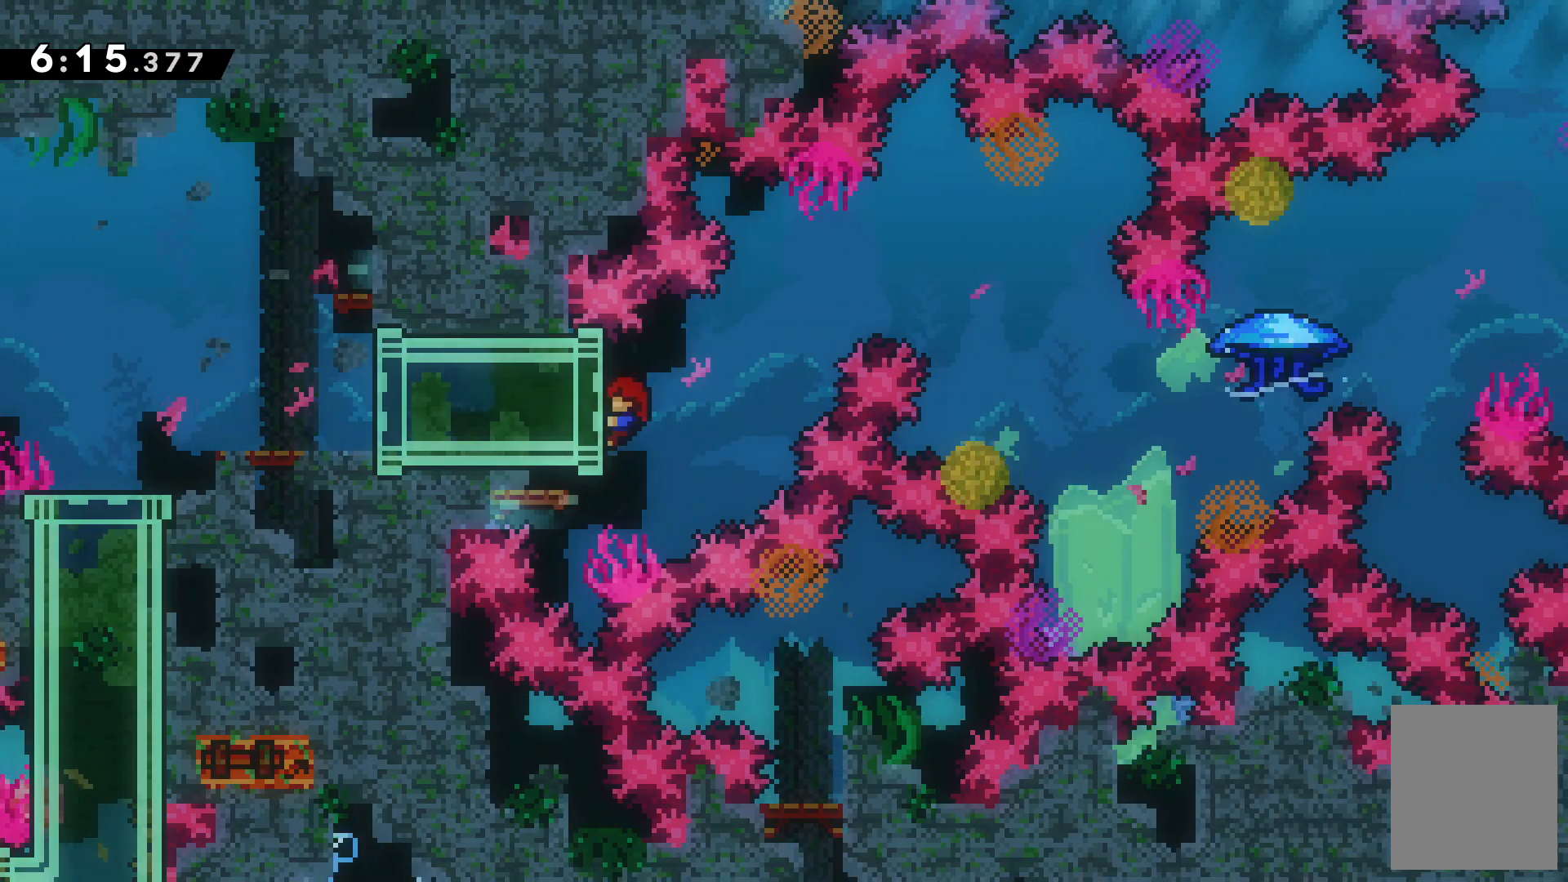
{"keys": ["z"], "events": [[400, "left", "up"]]}
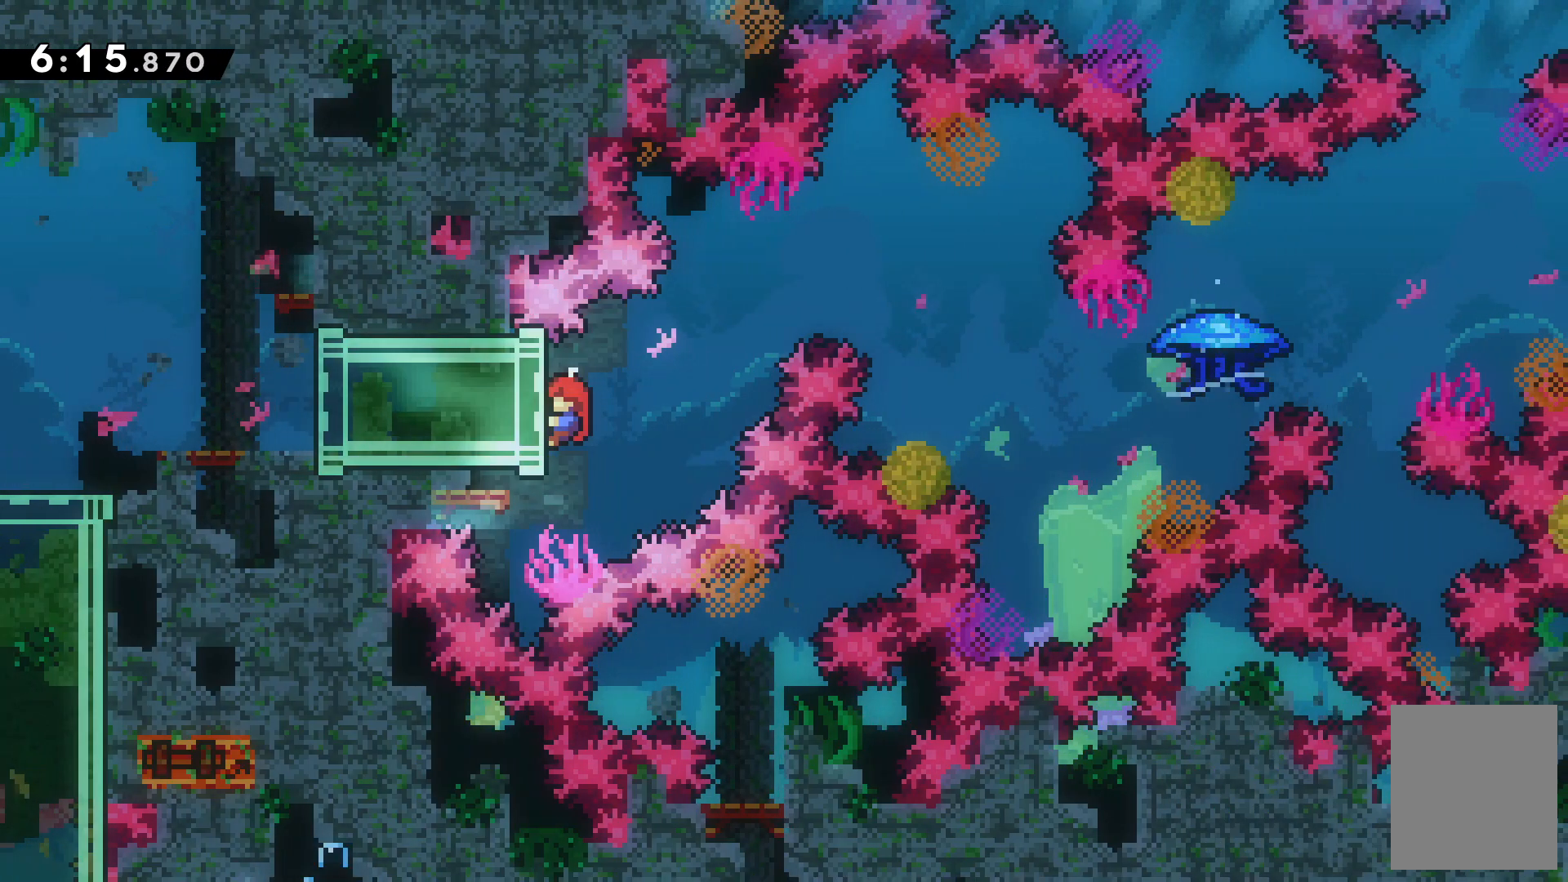
{"keys": ["z"], "events": []}
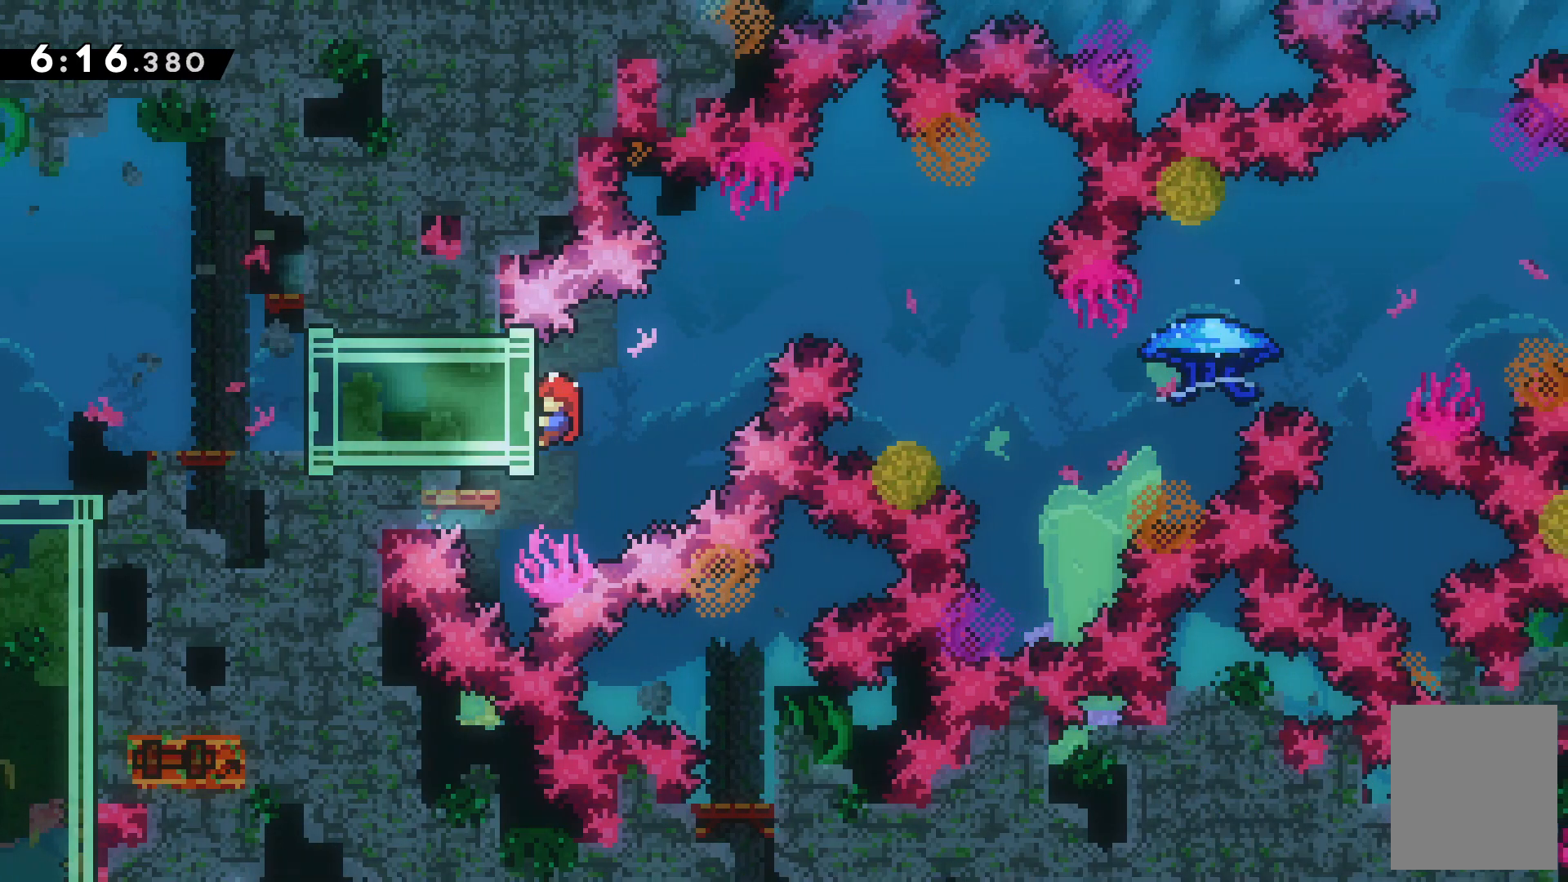
{"keys": ["z"], "events": []}
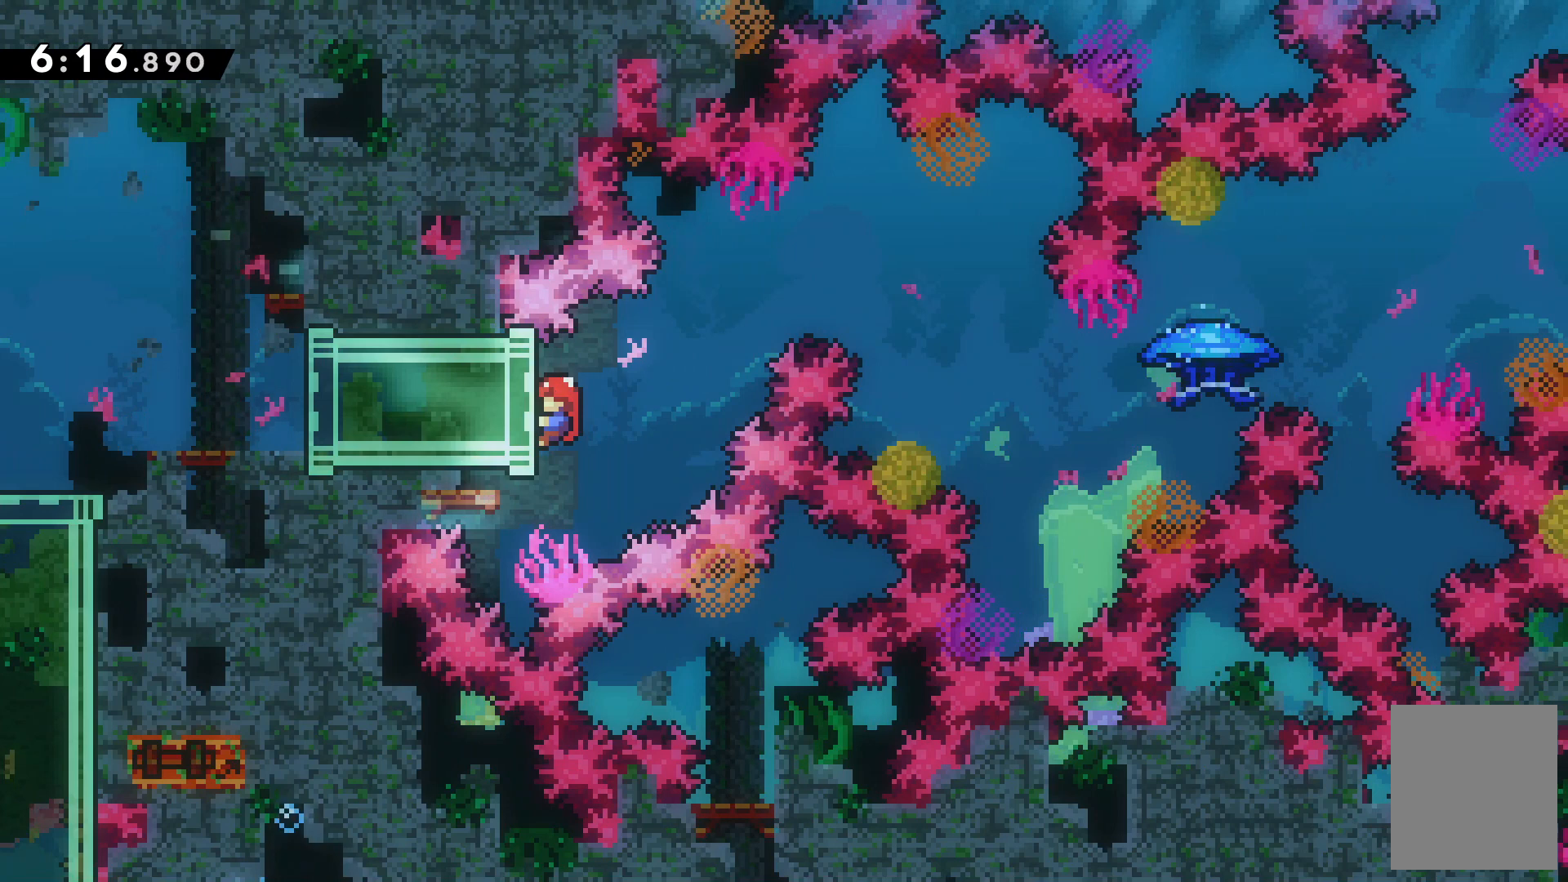
{"keys": ["z"], "events": []}
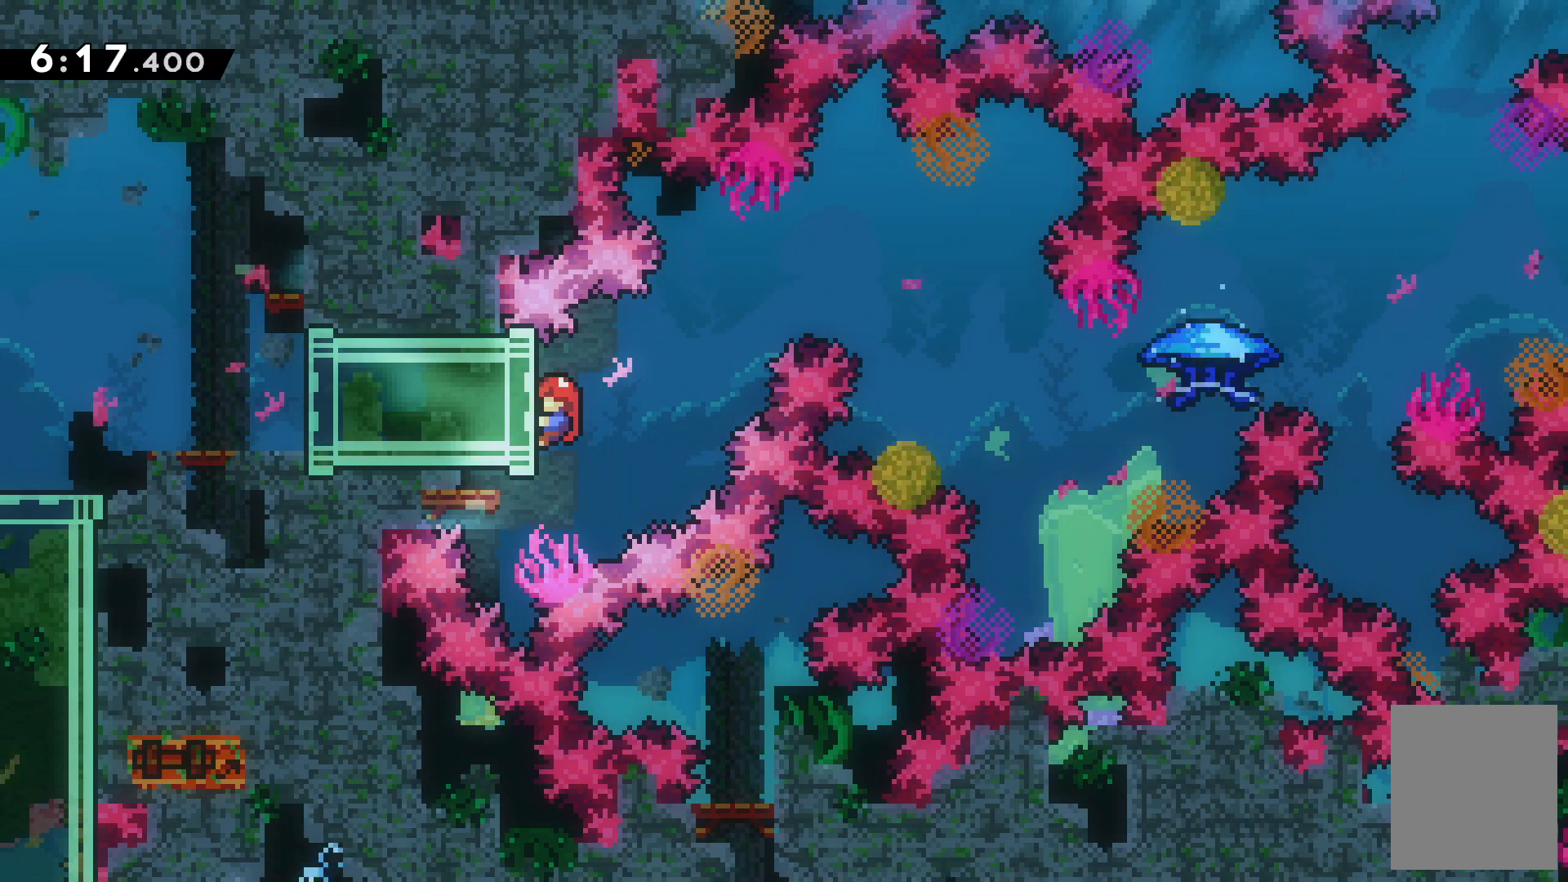
{"keys": ["z"], "events": []}
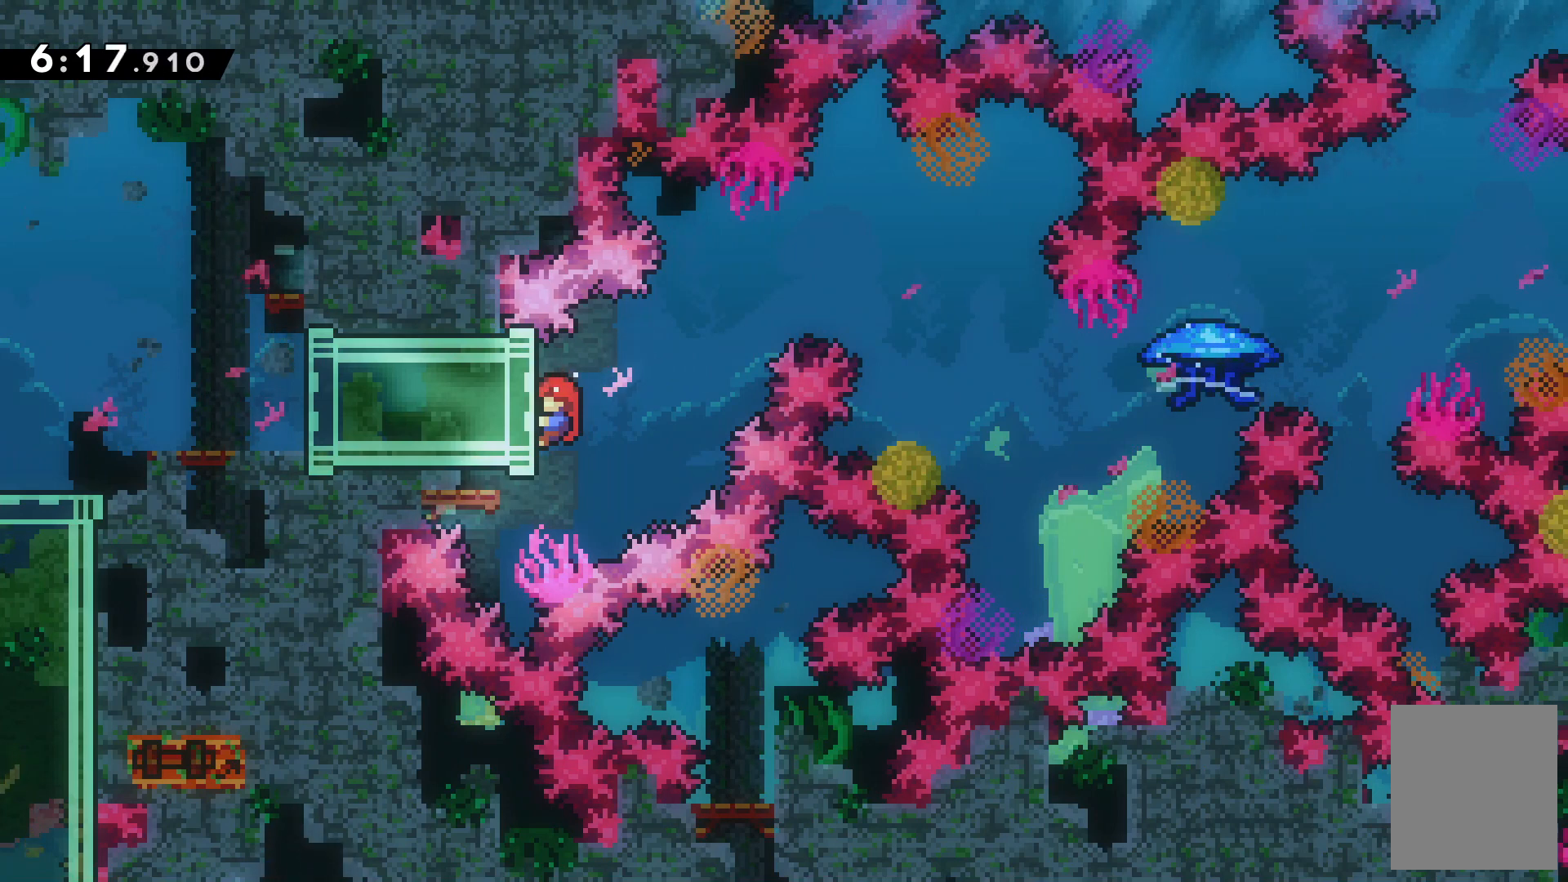
{"keys": ["z"], "events": []}
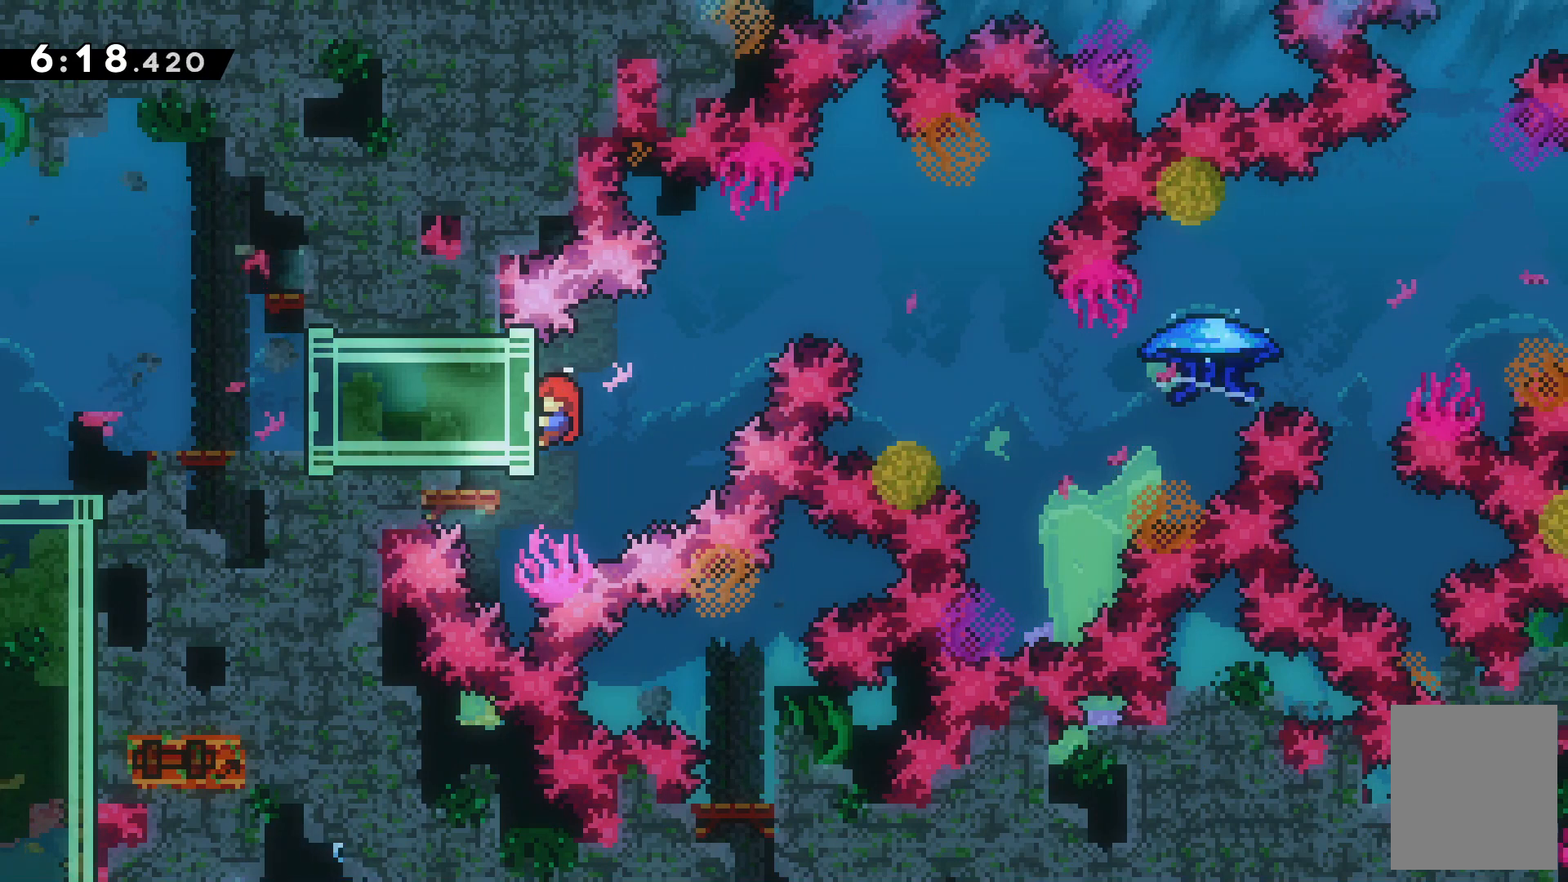
{"keys": ["z"], "events": []}
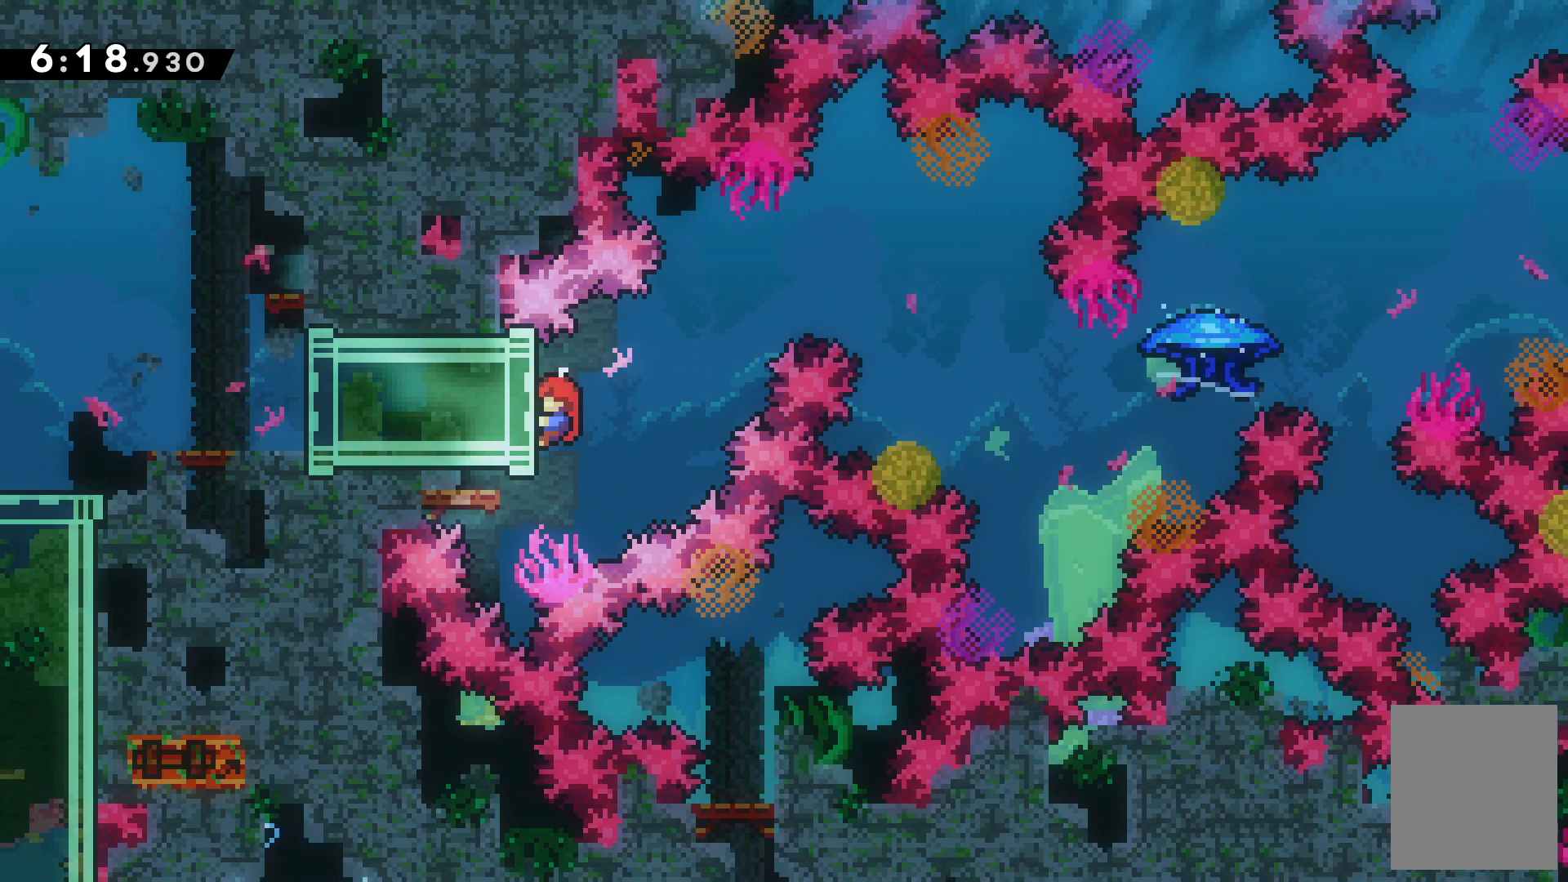
{"keys": ["z"], "events": []}
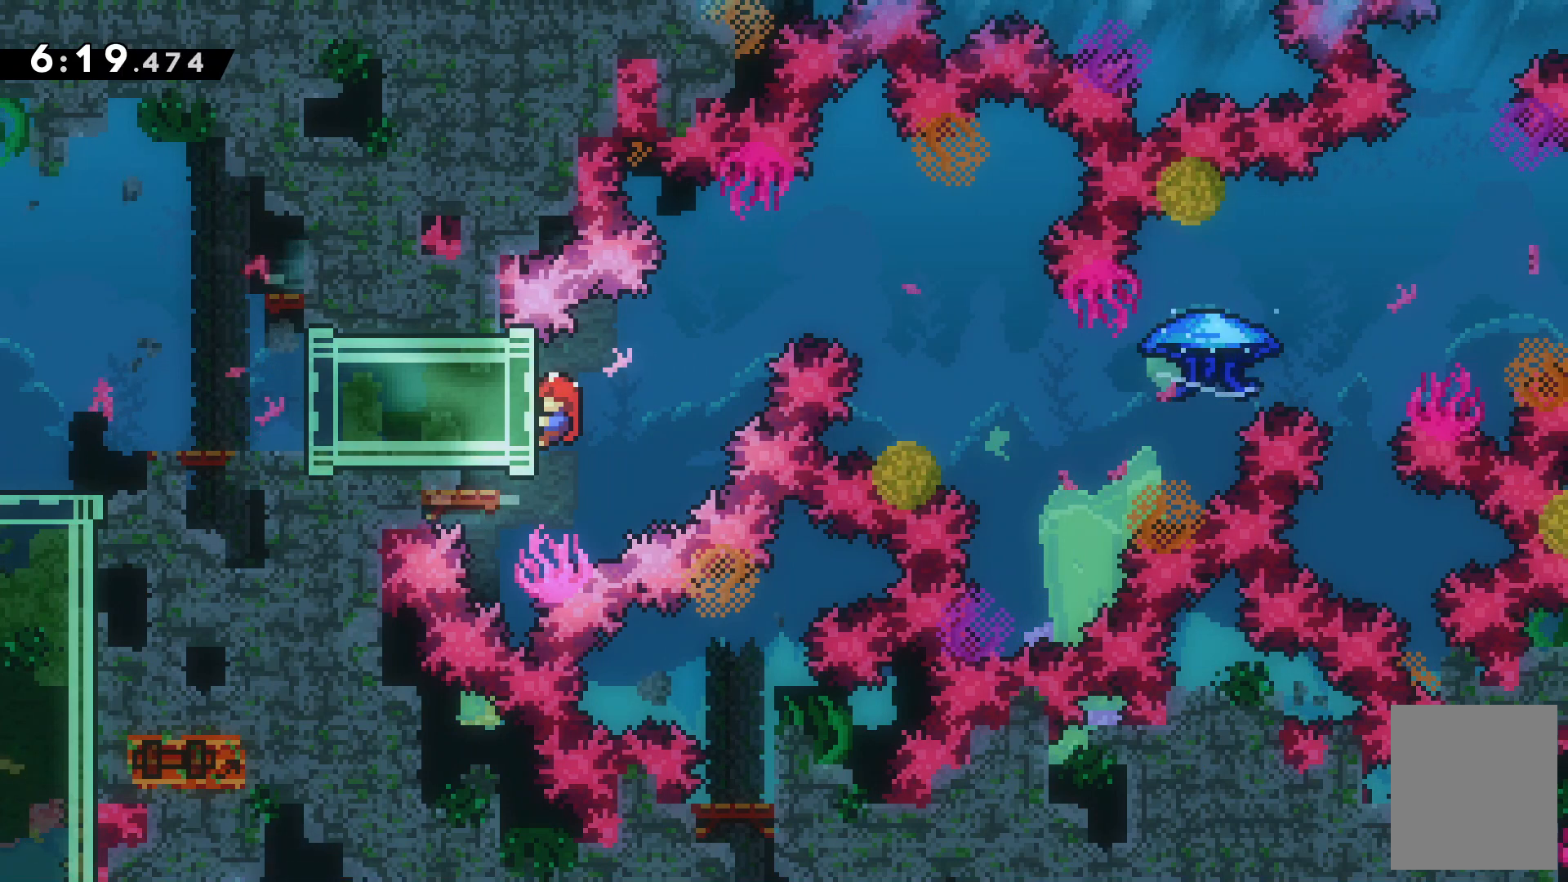
{"keys": ["z"], "events": []}
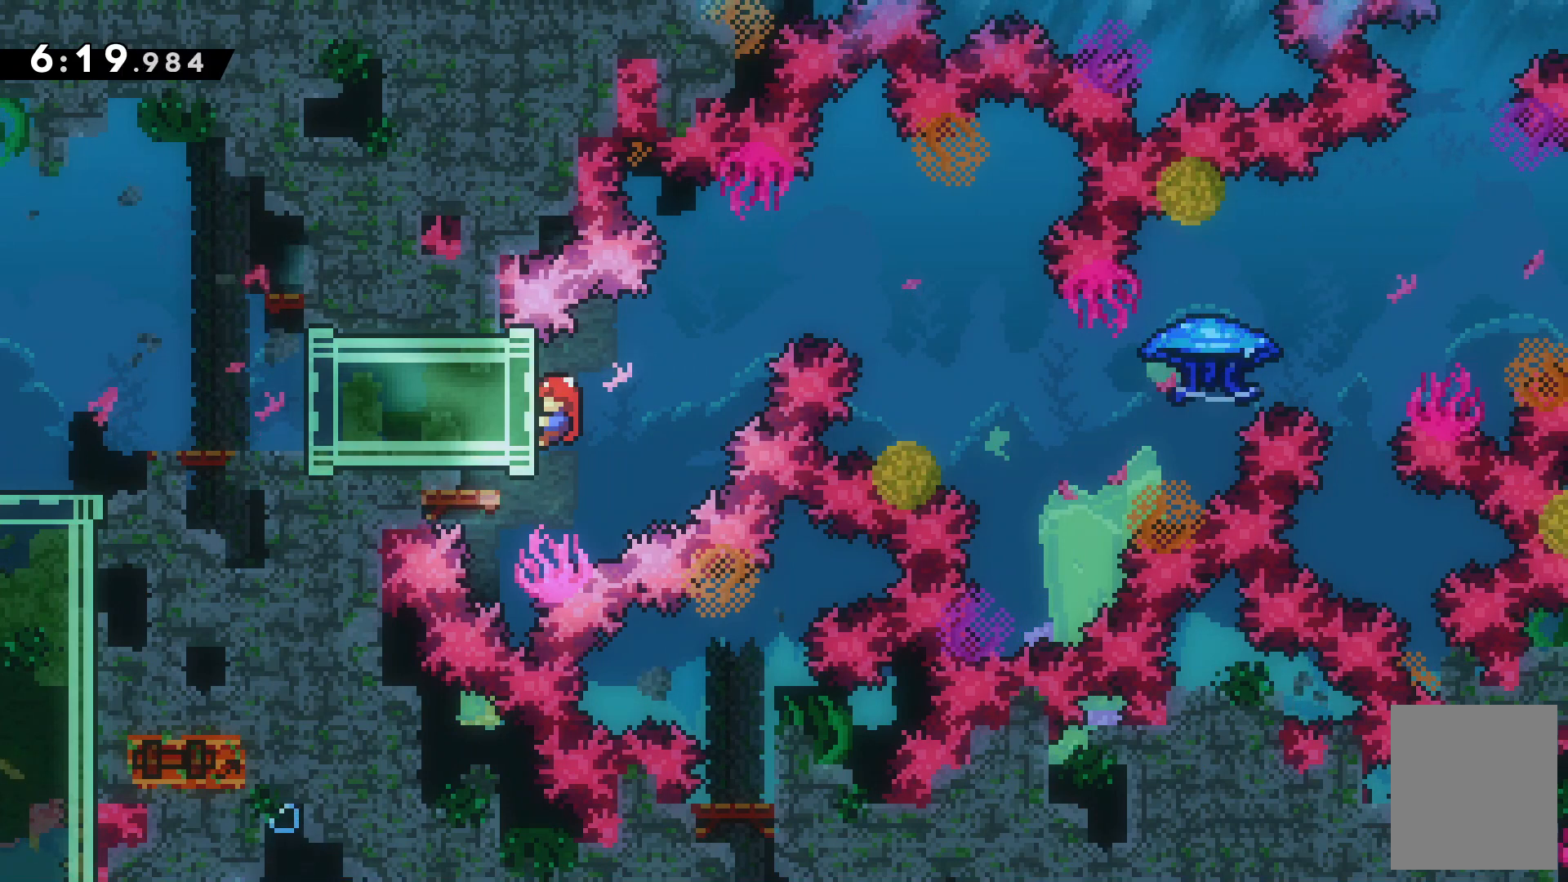
{"keys": ["z"], "events": []}
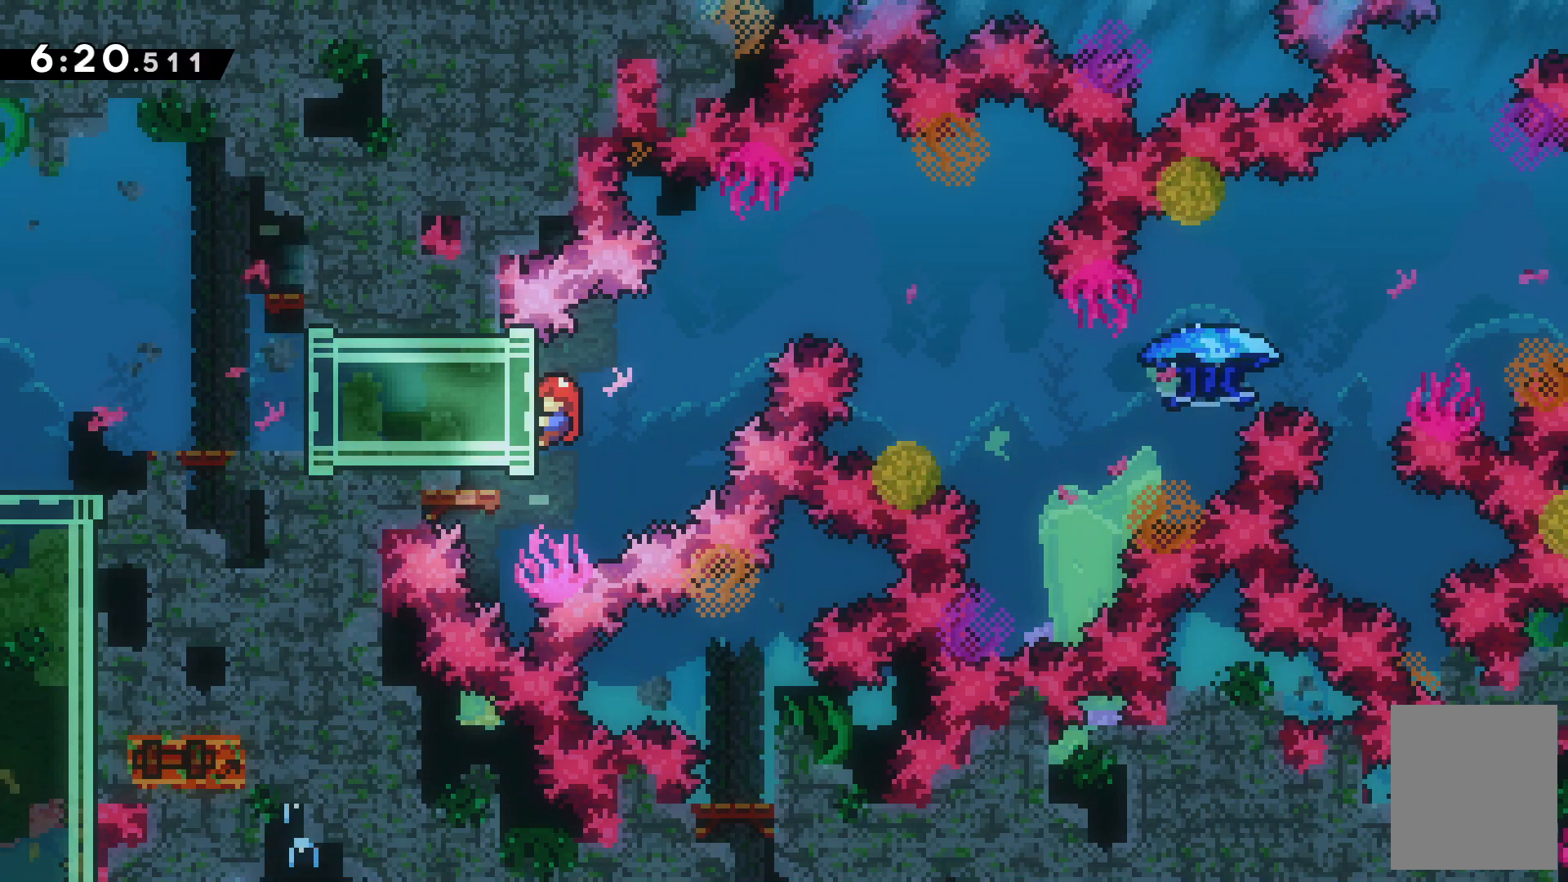
{"keys": ["z"], "events": []}
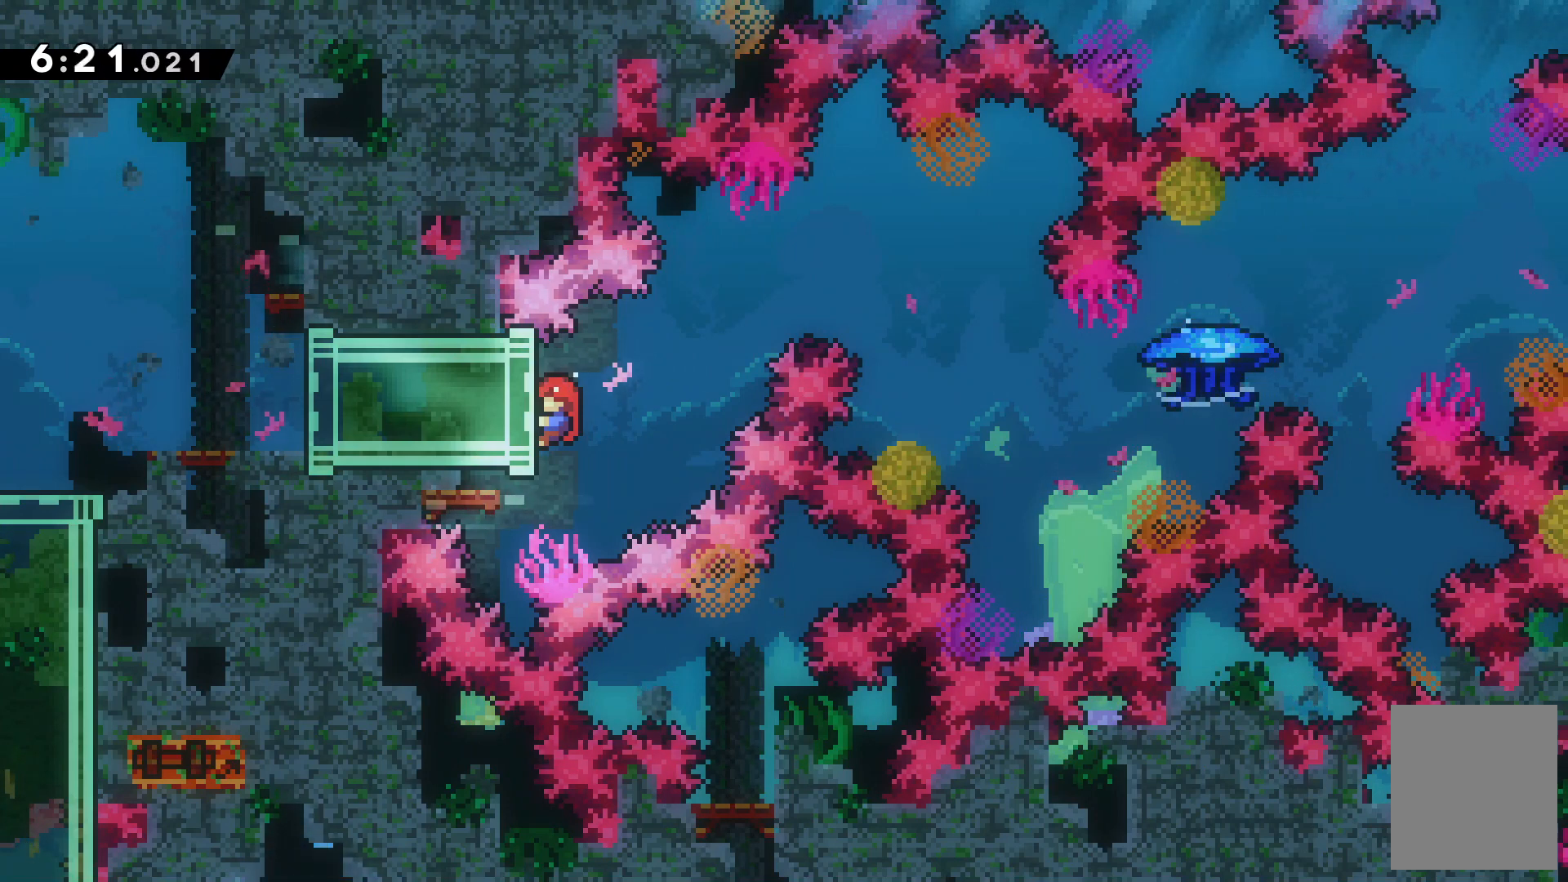
{"keys": ["z"], "events": []}
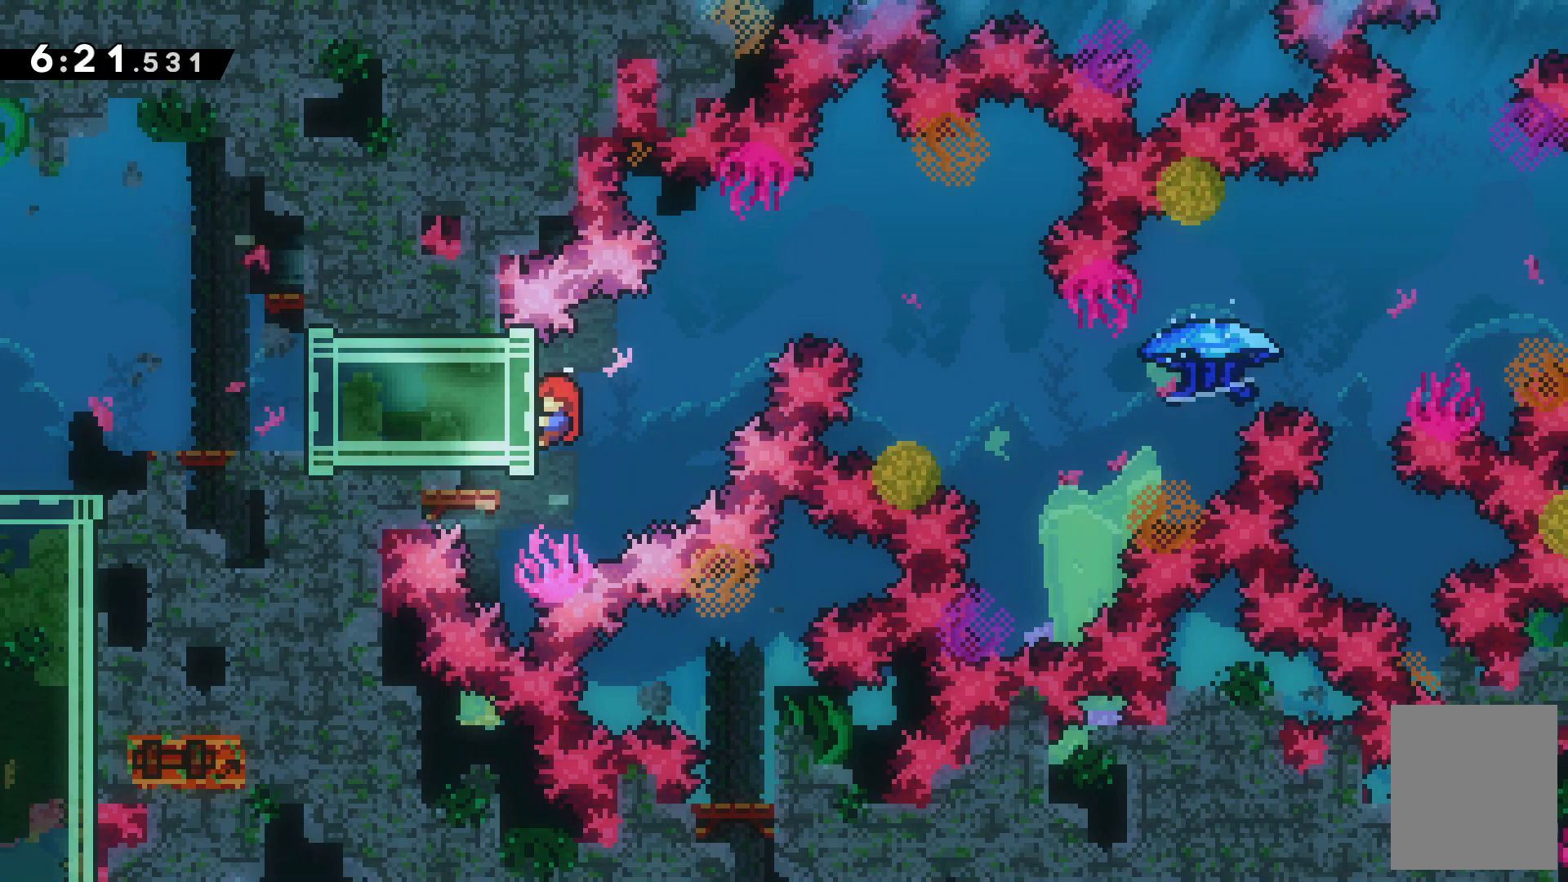
{"keys": ["z"], "events": []}
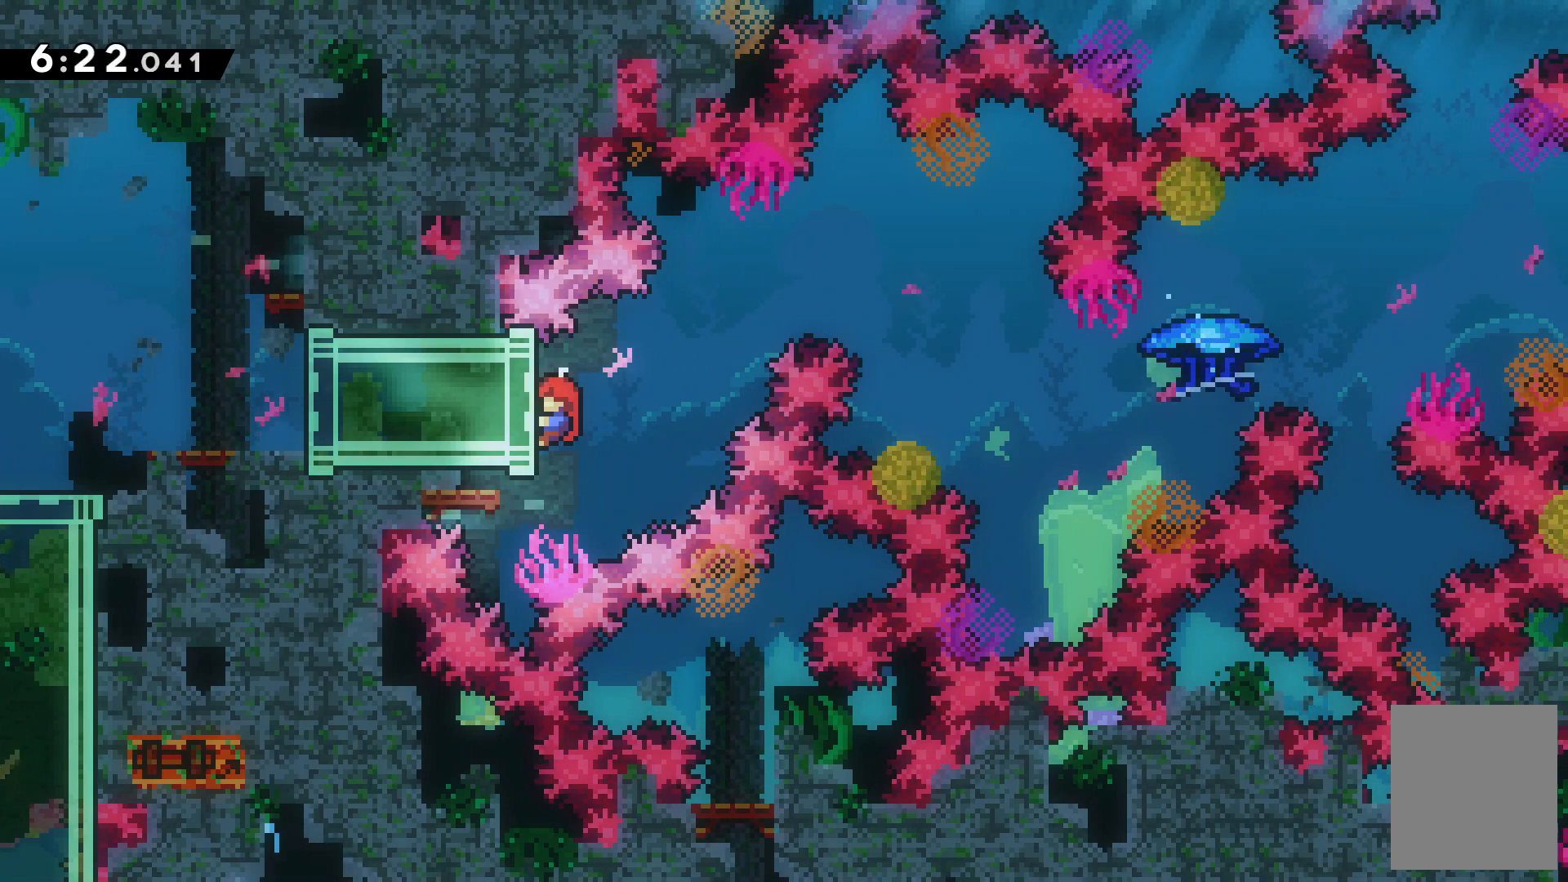
{"keys": [], "events": [[233, "left", "down"], [233, "x", "down"], [300, "z", "up"], [367, "left", "up"], [367, "x", "up"]]}
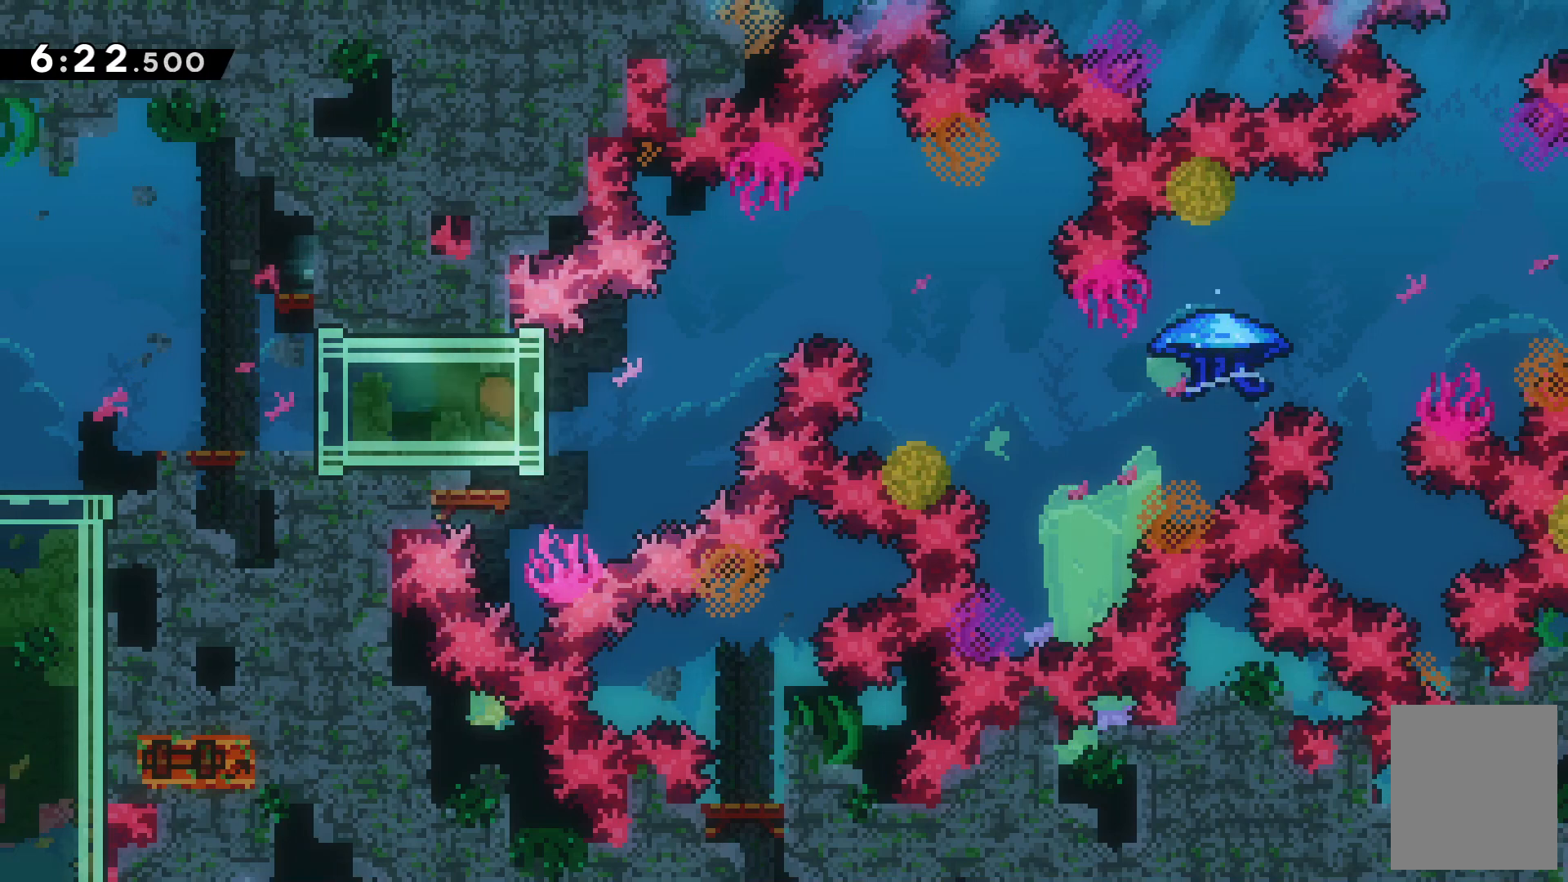
{"keys": ["right"], "events": [[200, "right", "down"]]}
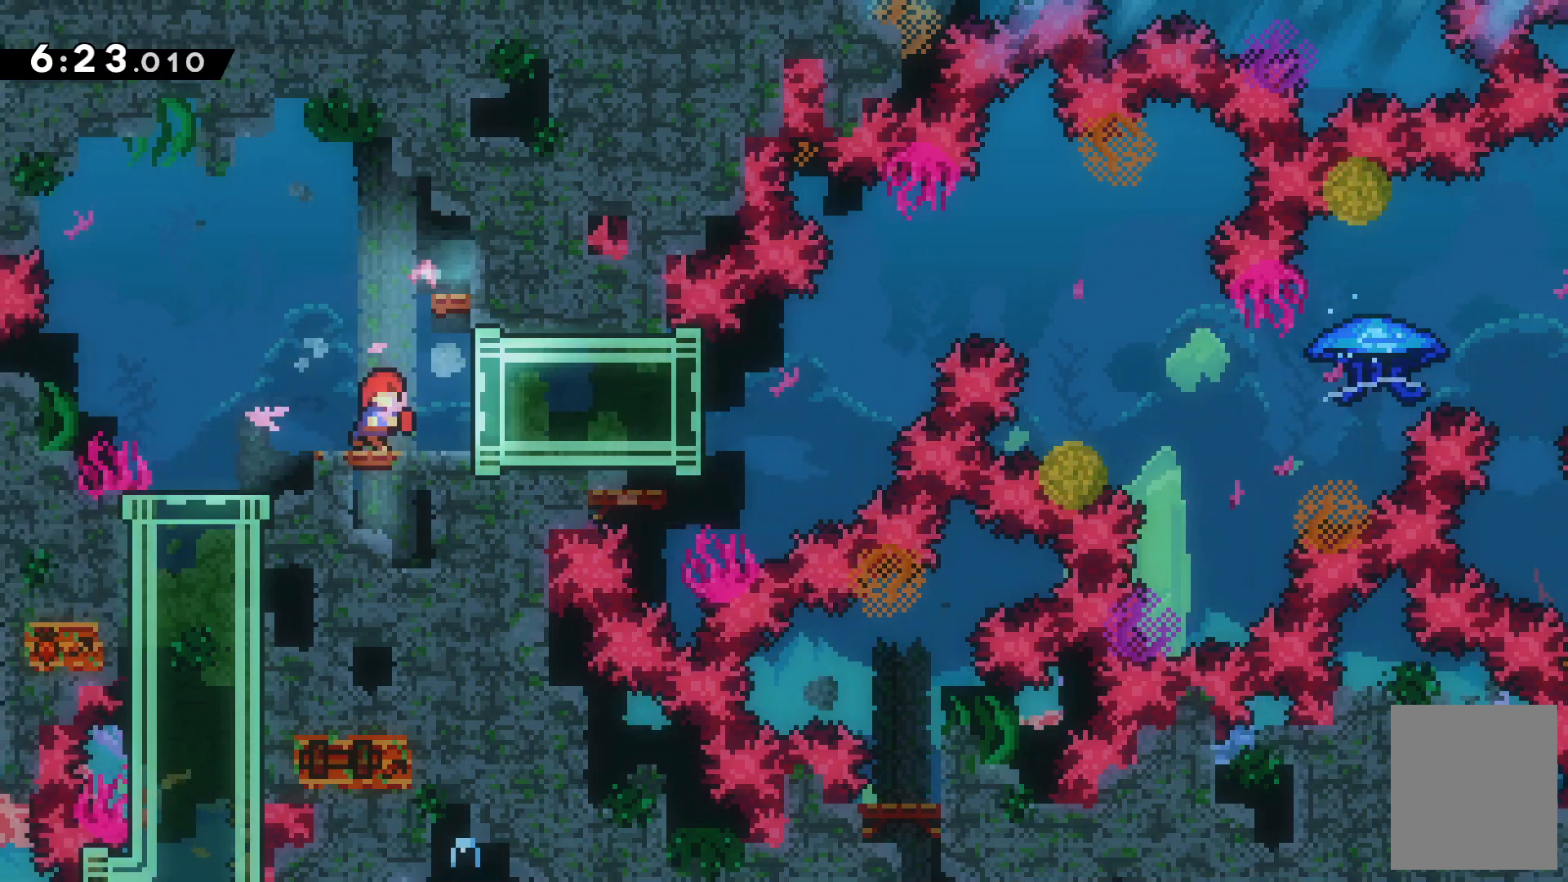
{"keys": ["right"], "events": [[33, "x", "down"], [267, "x", "up"]]}
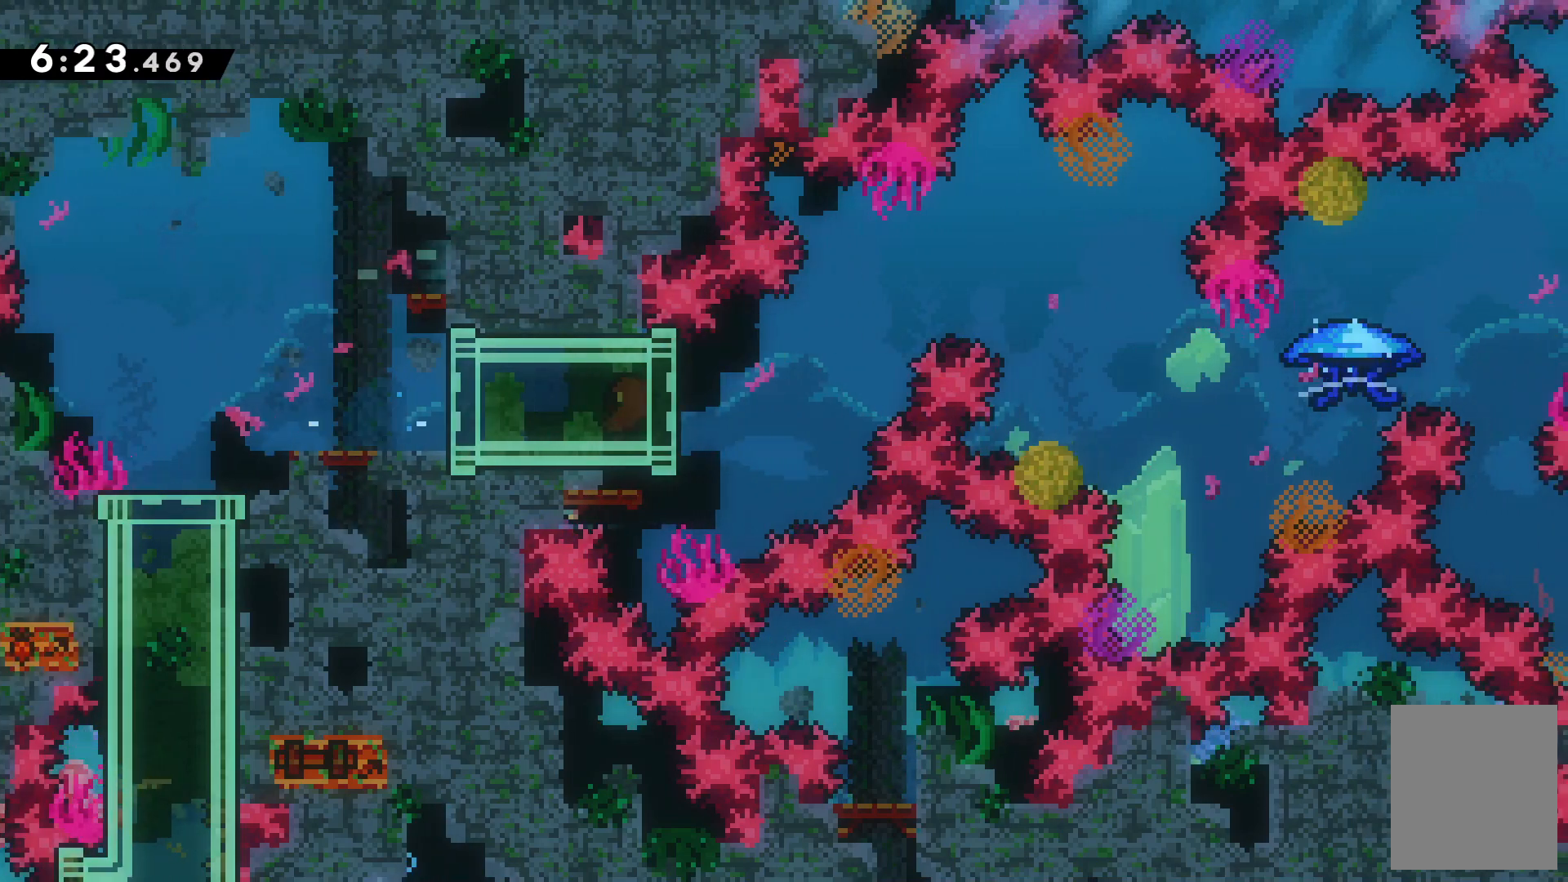
{"keys": ["c", "right"], "events": [[200, "c", "down"]]}
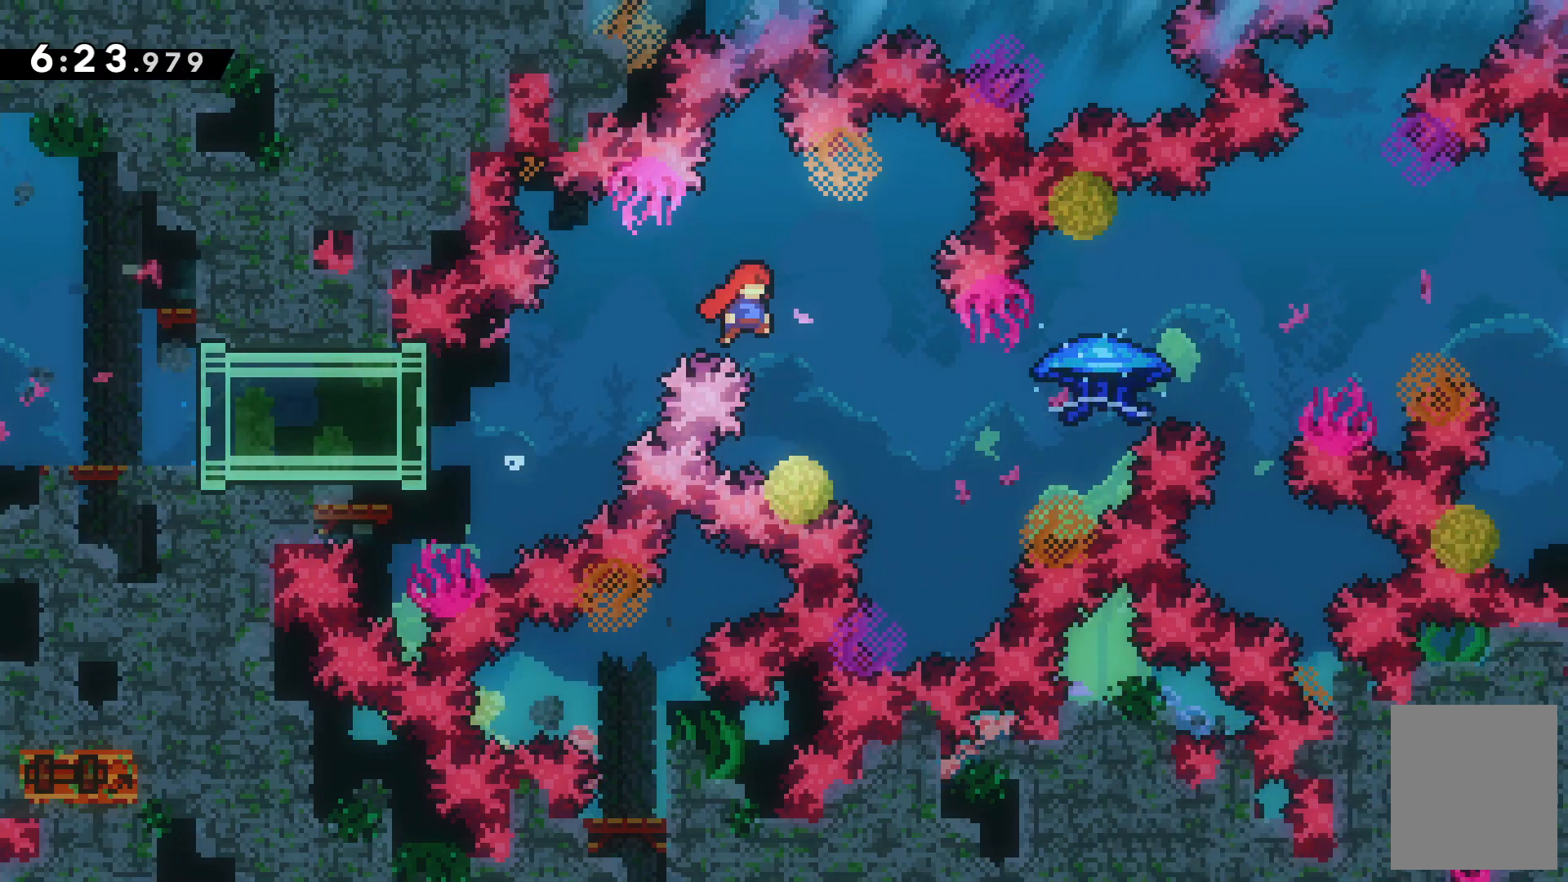
{"keys": ["right", "up", "x"], "events": [[333, "c", "up"], [433, "up", "down"], [467, "x", "down"]]}
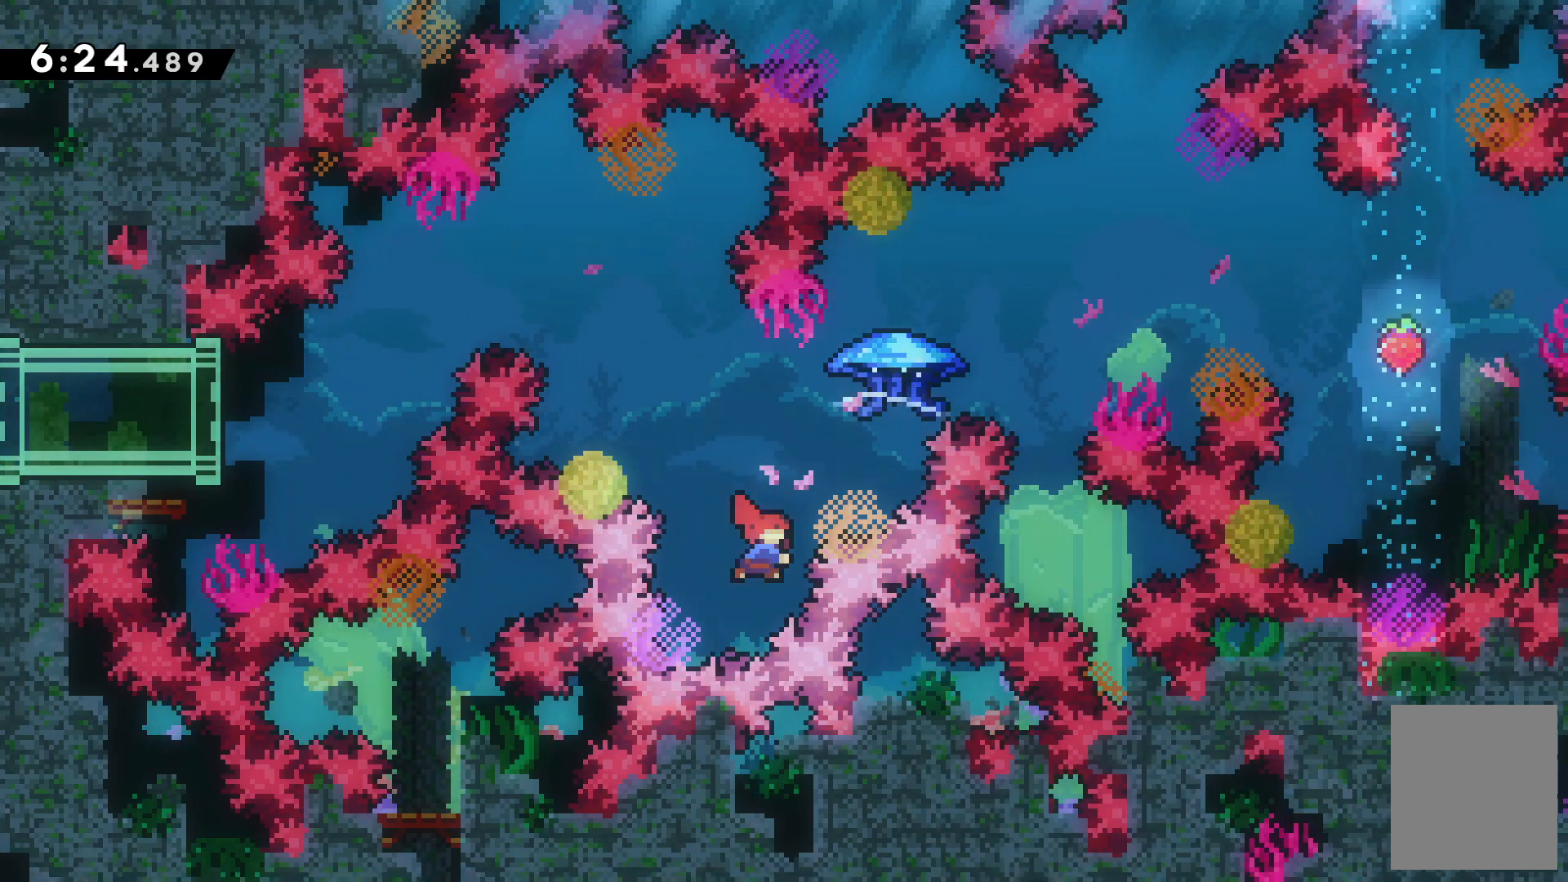
{"keys": ["up", "z"], "events": [[167, "z", "down"], [233, "x", "up"], [333, "right", "up"]]}
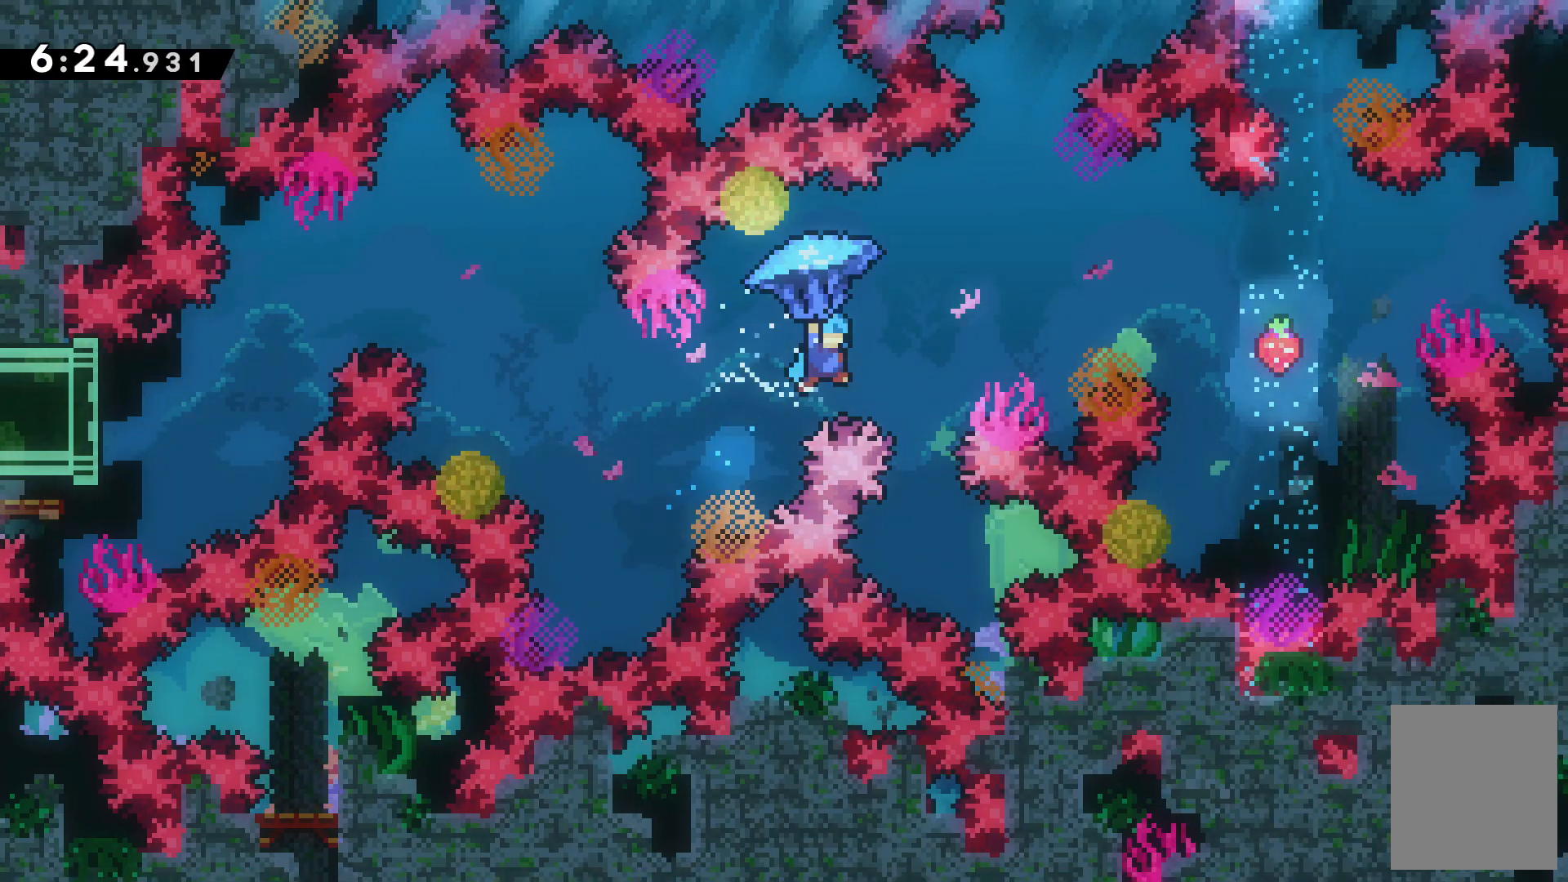
{"keys": ["right", "up", "x", "z"], "events": [[233, "left", "down"], [433, "left", "up"], [467, "right", "down"], [467, "x", "down"]]}
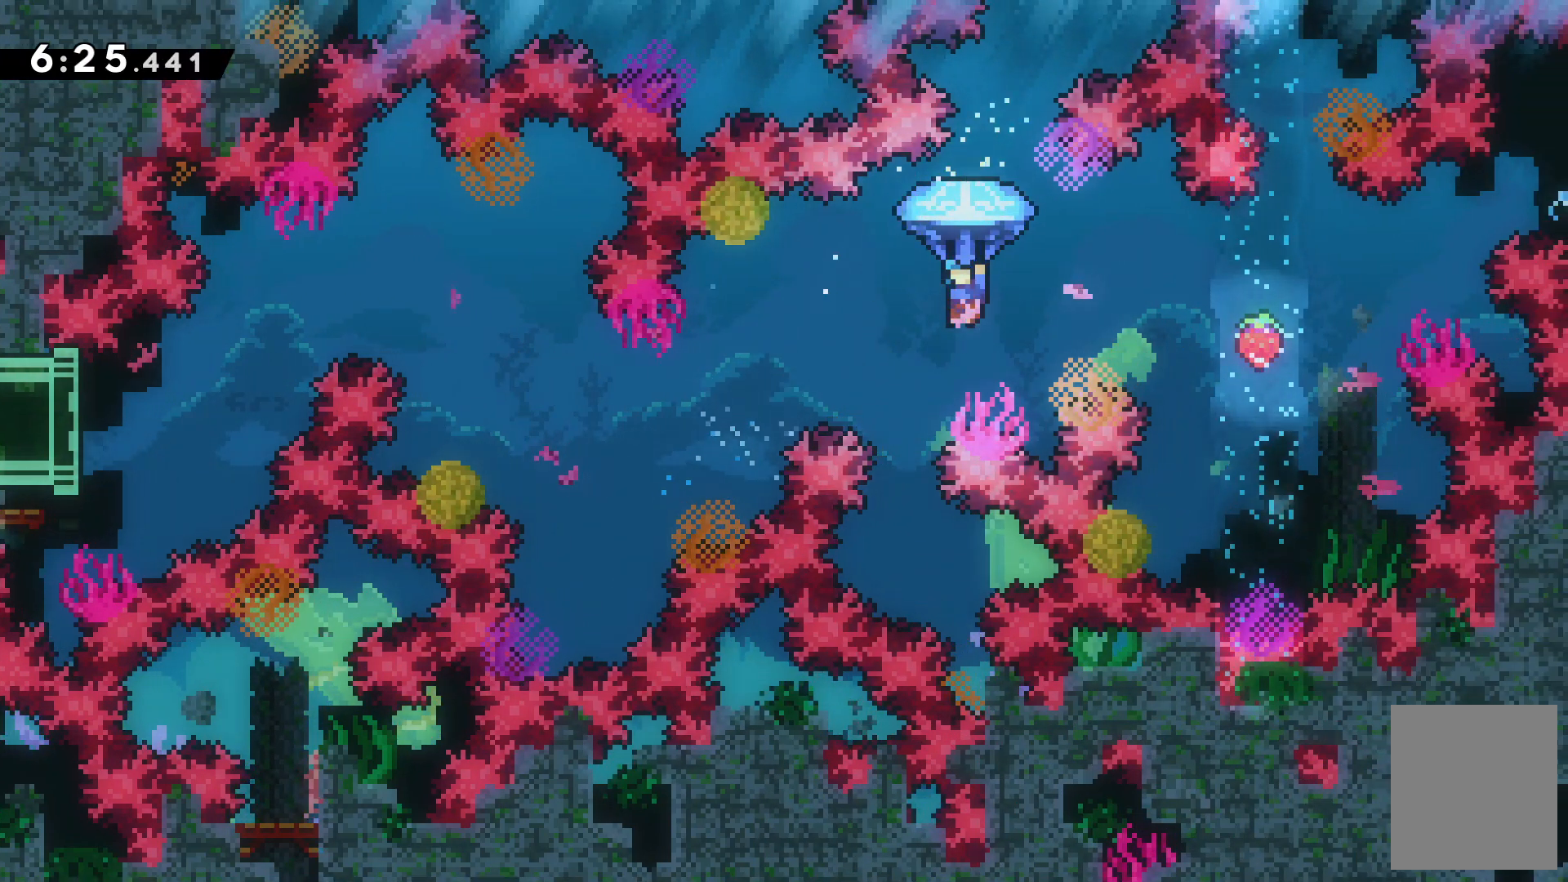
{"keys": ["up", "x", "z"], "events": [[433, "right", "up"]]}